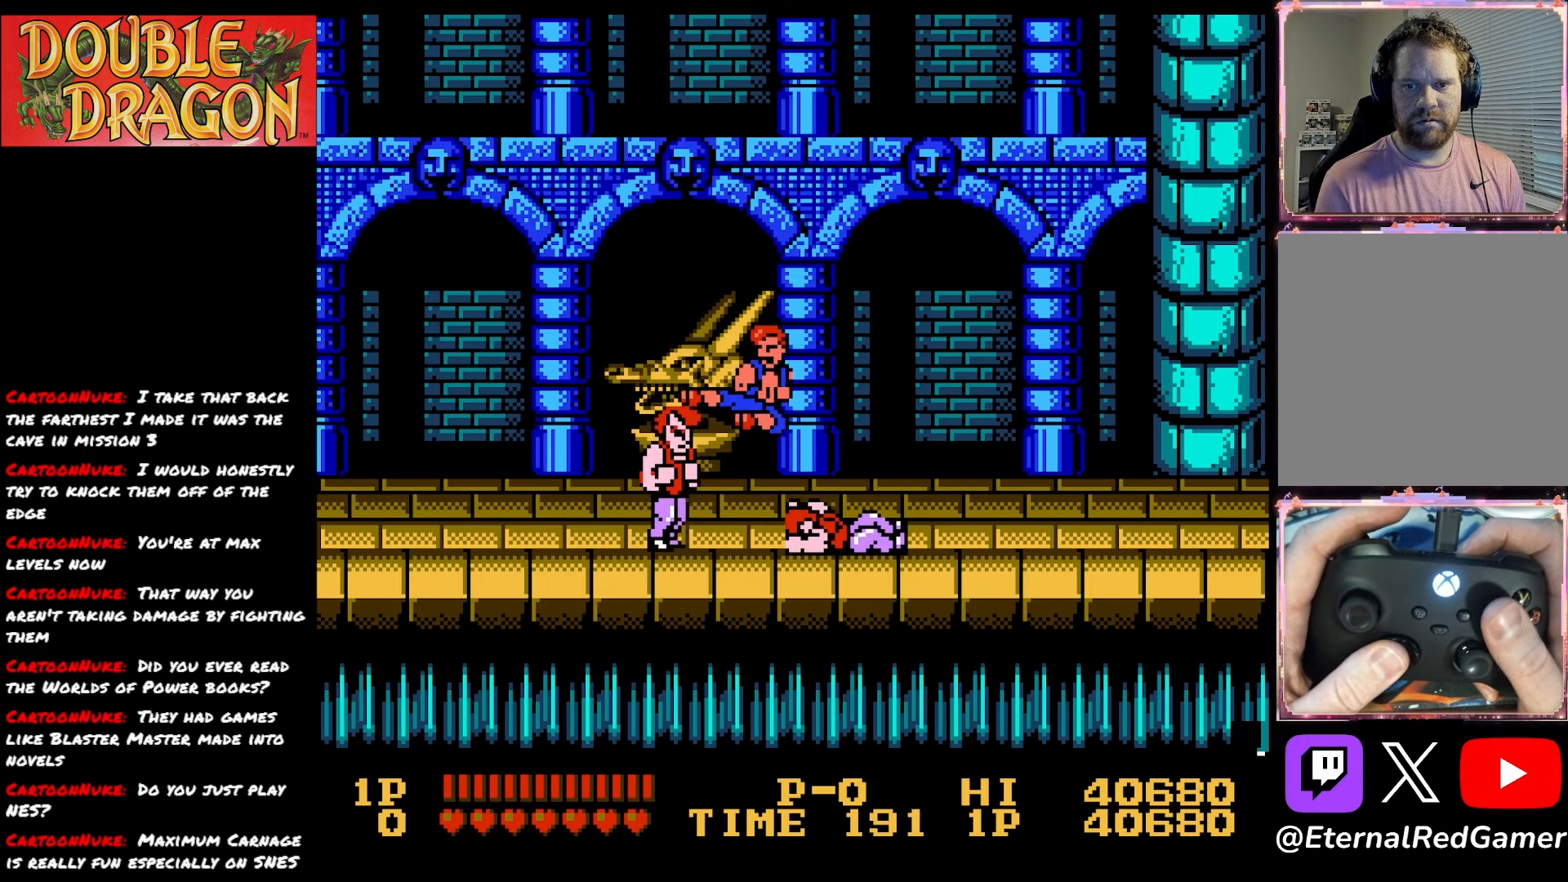
Gameplay with a controller (Xbox layout); each line is a JSON object with the inputs held at the frame after it. "events" lists button and stick changes between this image and that frame as [ms after this image, input, new state], when the widget could be followed in between. Not read: left_stick.
{"buttons": ["DPAD_LEFT"], "right_stick": "center", "events": [[117, "A", "up"], [117, "X", "up"], [300, "A", "down"], [334, "A", "up"]]}
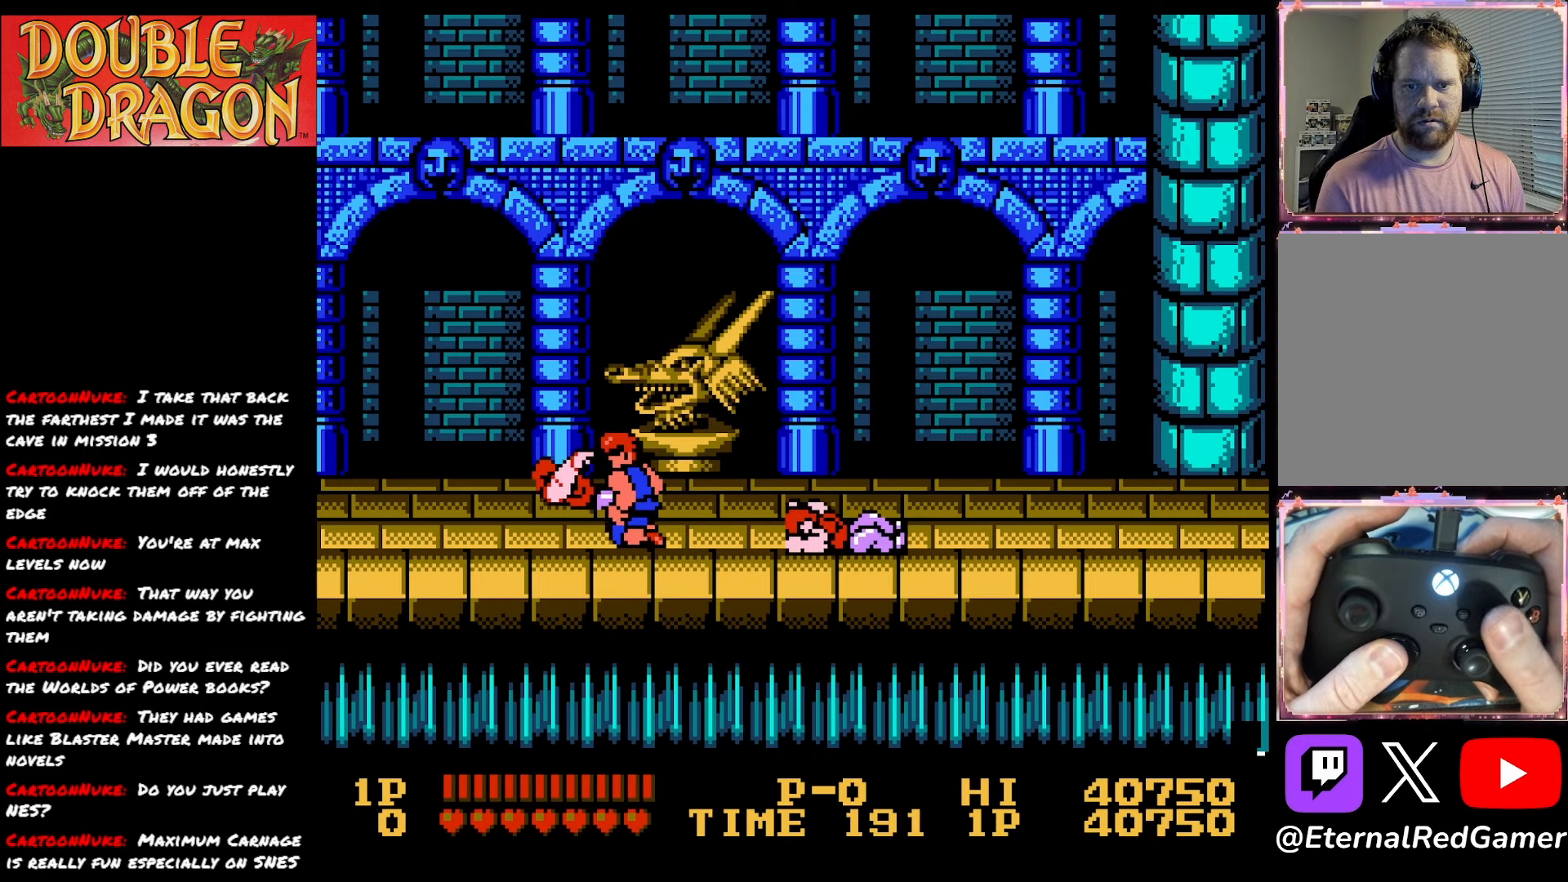
{"buttons": ["A", "DPAD_DOWN"], "right_stick": "center", "events": [[417, "DPAD_DOWN", "down"], [450, "A", "down"], [450, "DPAD_LEFT", "up"]]}
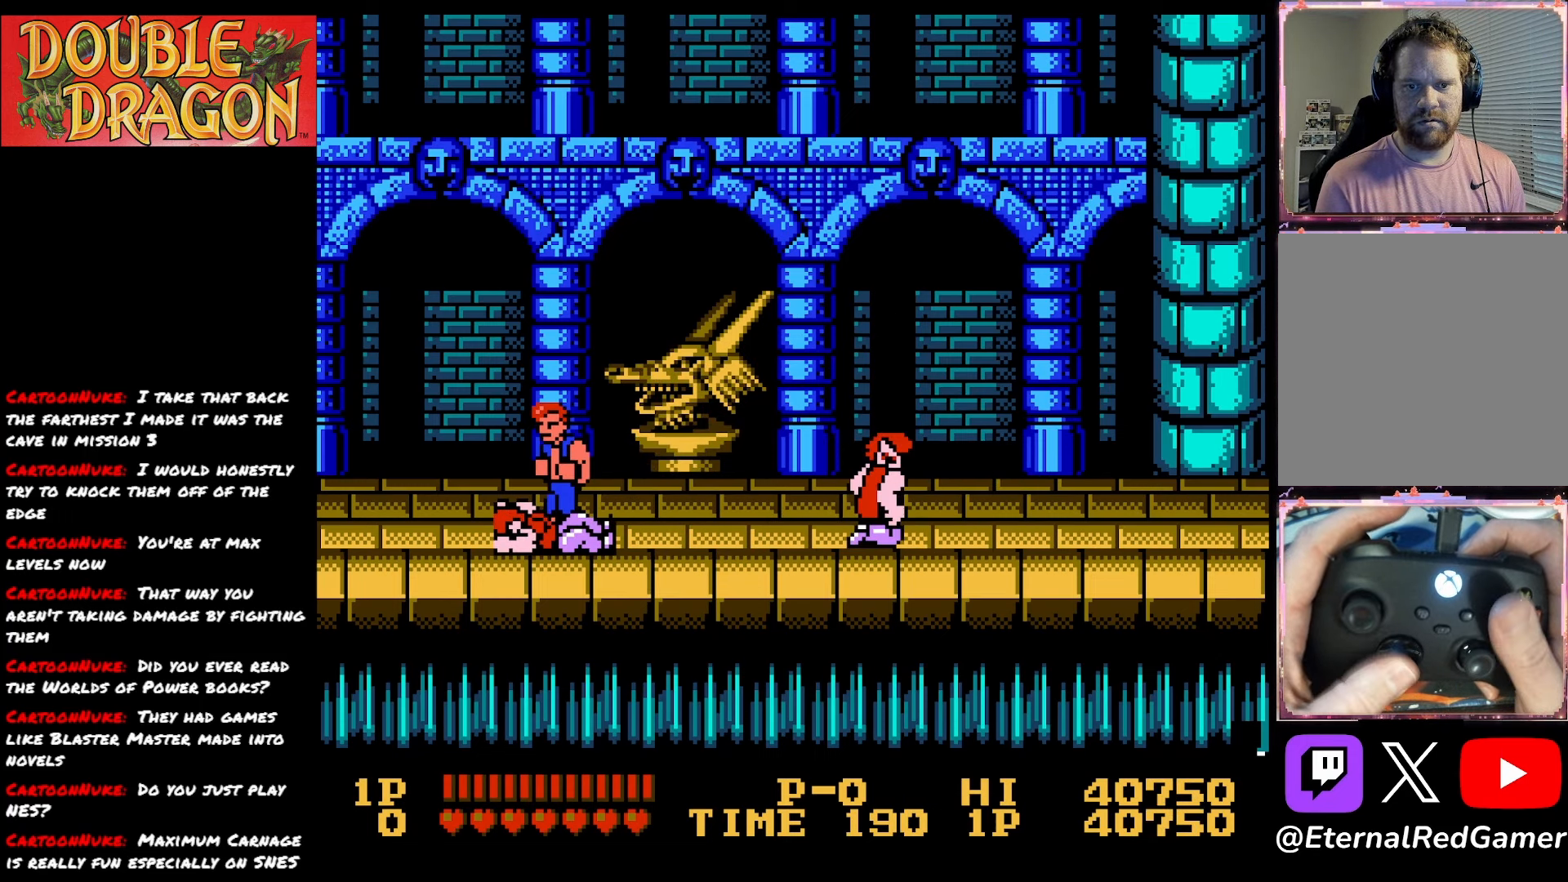
{"buttons": ["A", "DPAD_DOWN"], "right_stick": "center", "events": [[67, "A", "up"], [117, "A", "down"], [234, "A", "up"], [284, "A", "down"], [384, "A", "up"], [450, "A", "down"]]}
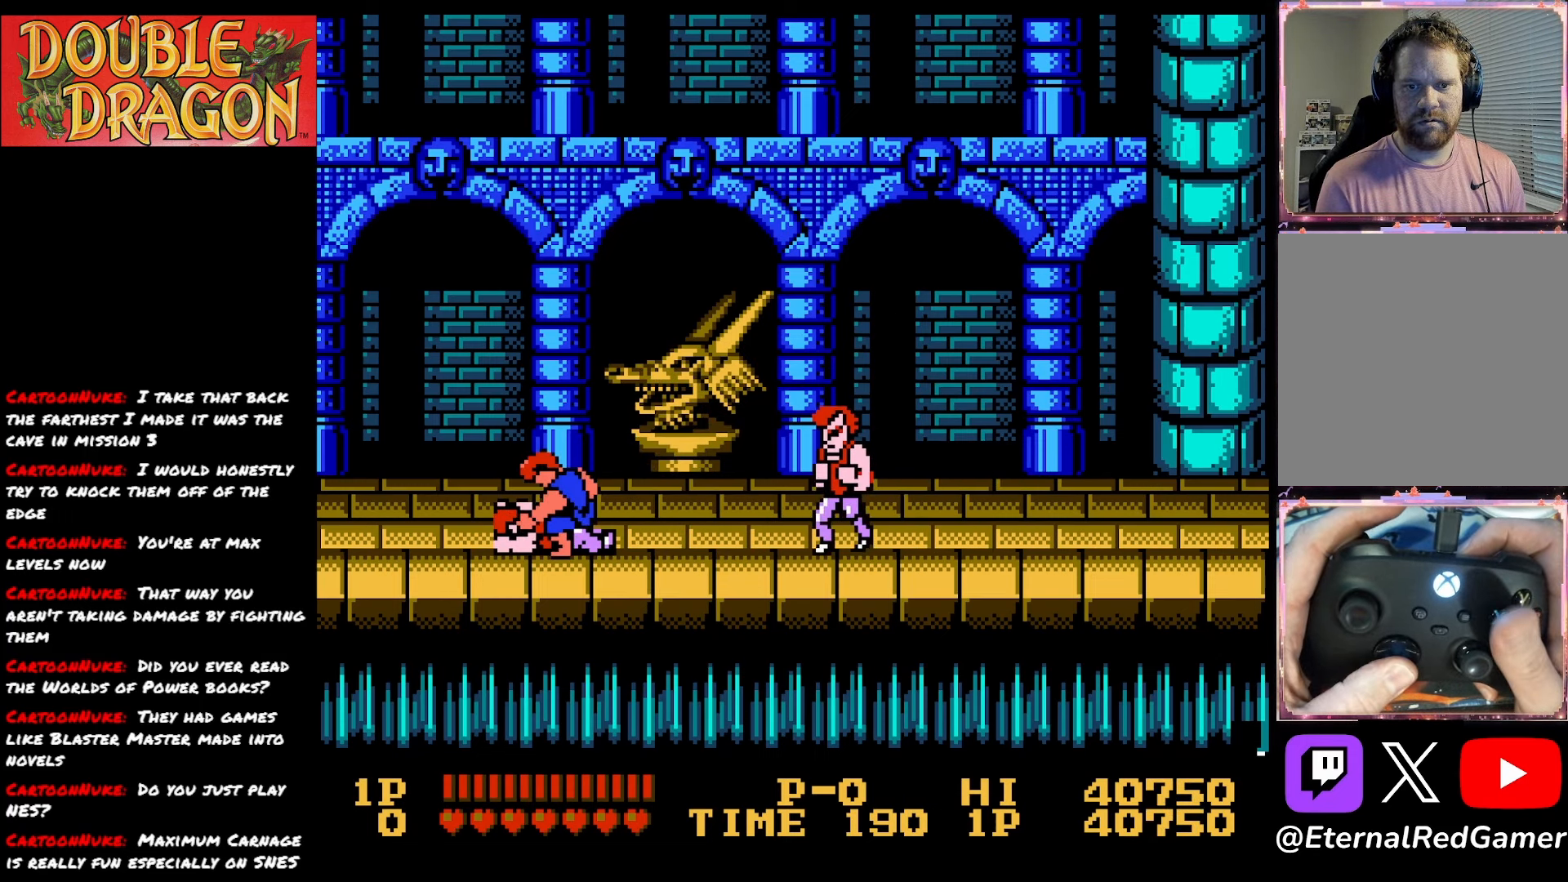
{"buttons": ["A", "DPAD_DOWN"], "right_stick": "center", "events": [[33, "A", "up"], [100, "A", "down"], [183, "A", "up"], [250, "A", "down"], [350, "A", "up"], [400, "A", "down"]]}
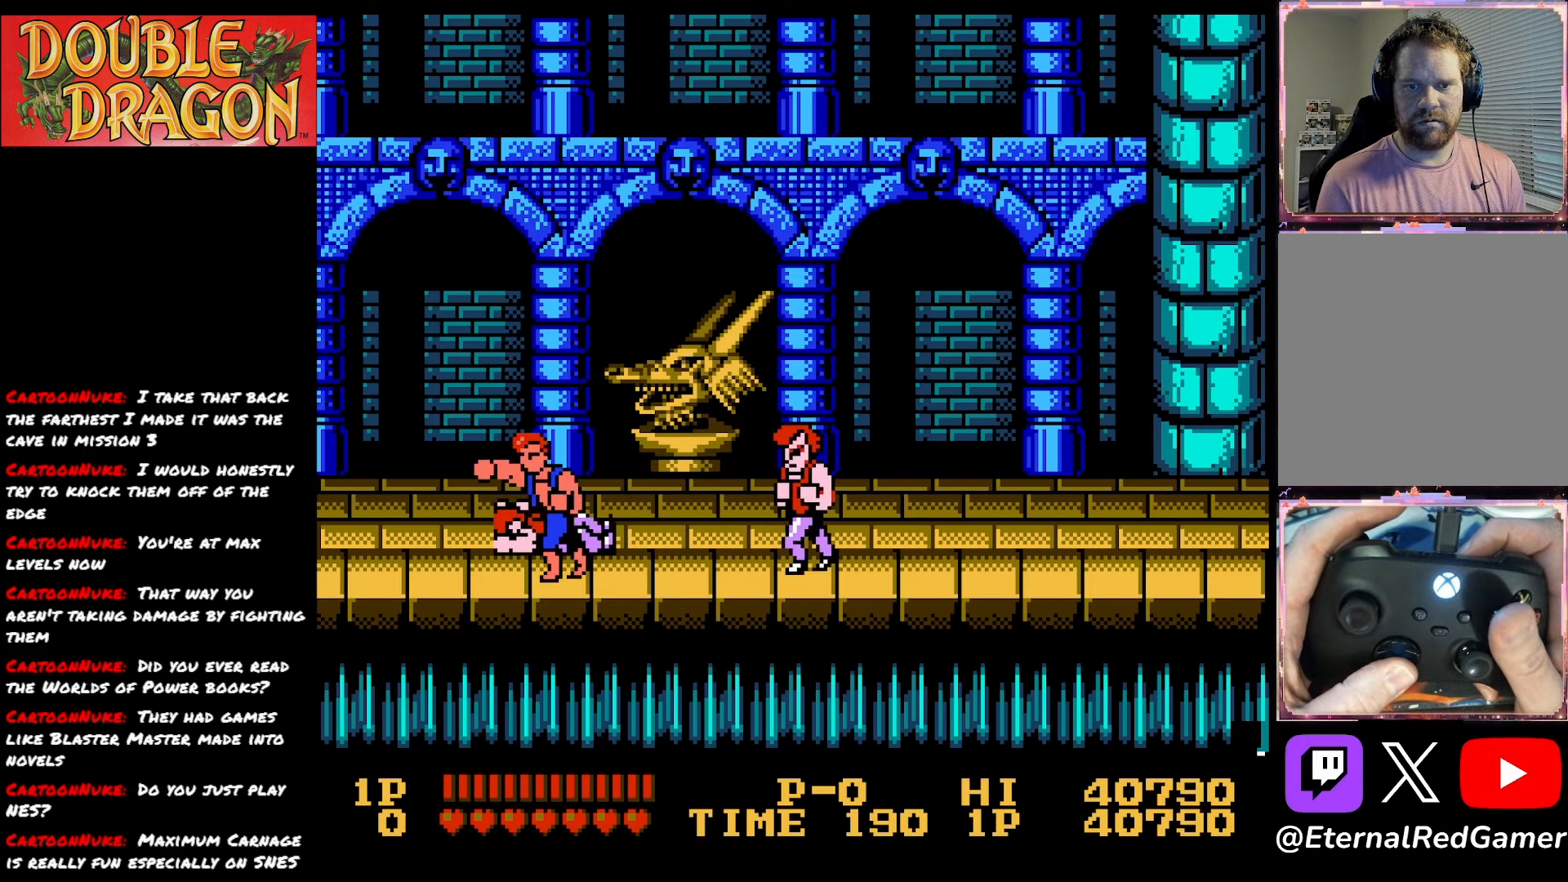
{"buttons": ["DPAD_RIGHT"], "right_stick": "center", "events": [[17, "A", "up"], [83, "DPAD_DOWN", "up"], [434, "DPAD_RIGHT", "down"]]}
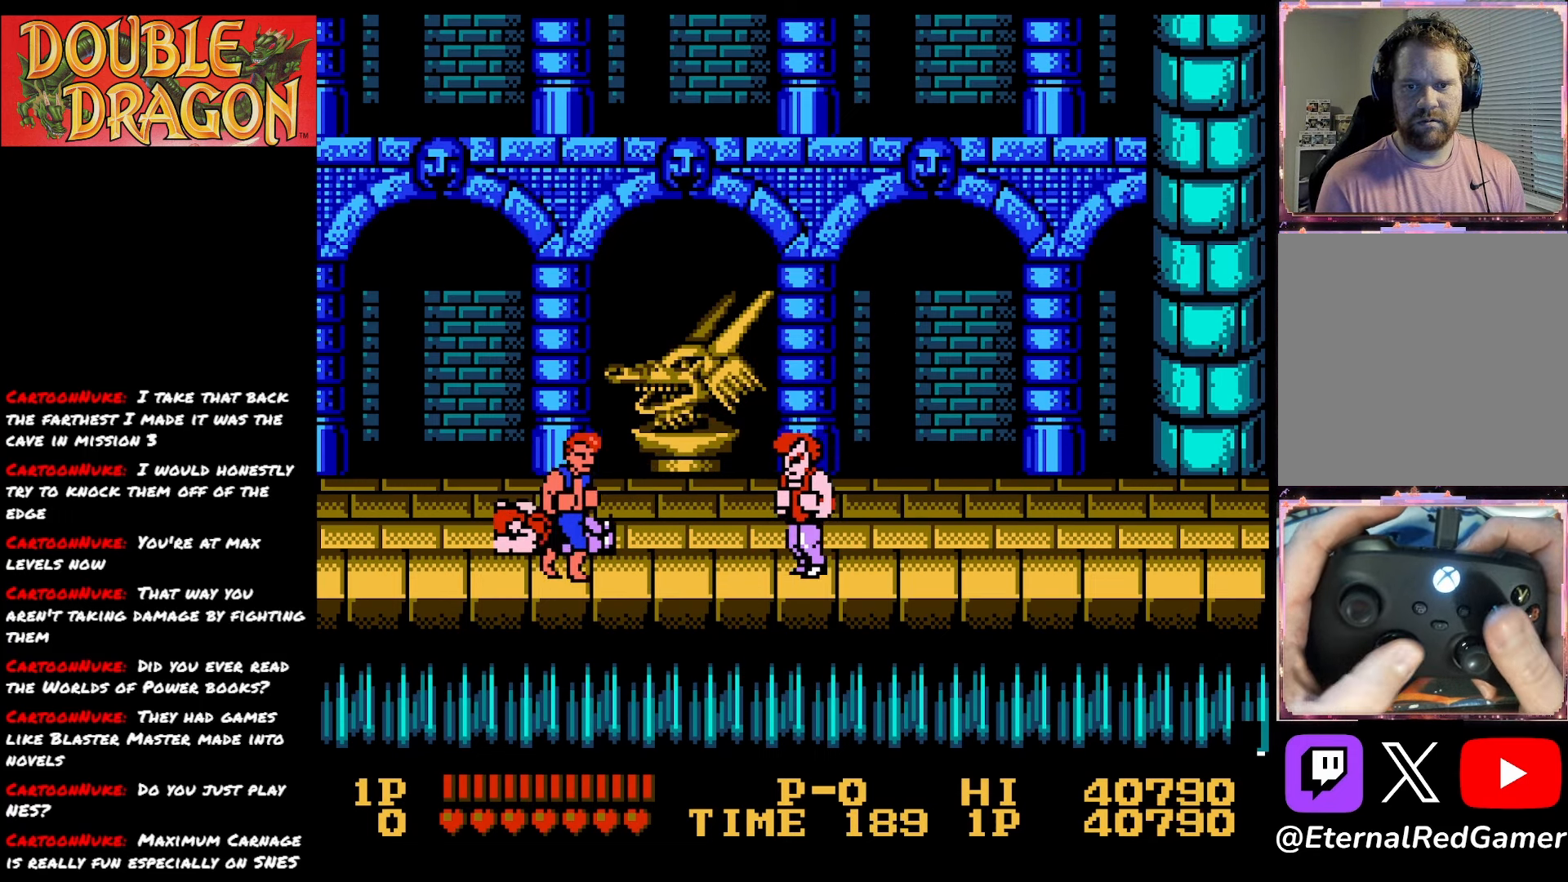
{"buttons": ["A", "X", "DPAD_RIGHT"], "right_stick": "center", "events": [[216, "A", "down"], [216, "X", "down"], [367, "A", "up"], [367, "X", "up"], [417, "A", "down"], [417, "X", "down"]]}
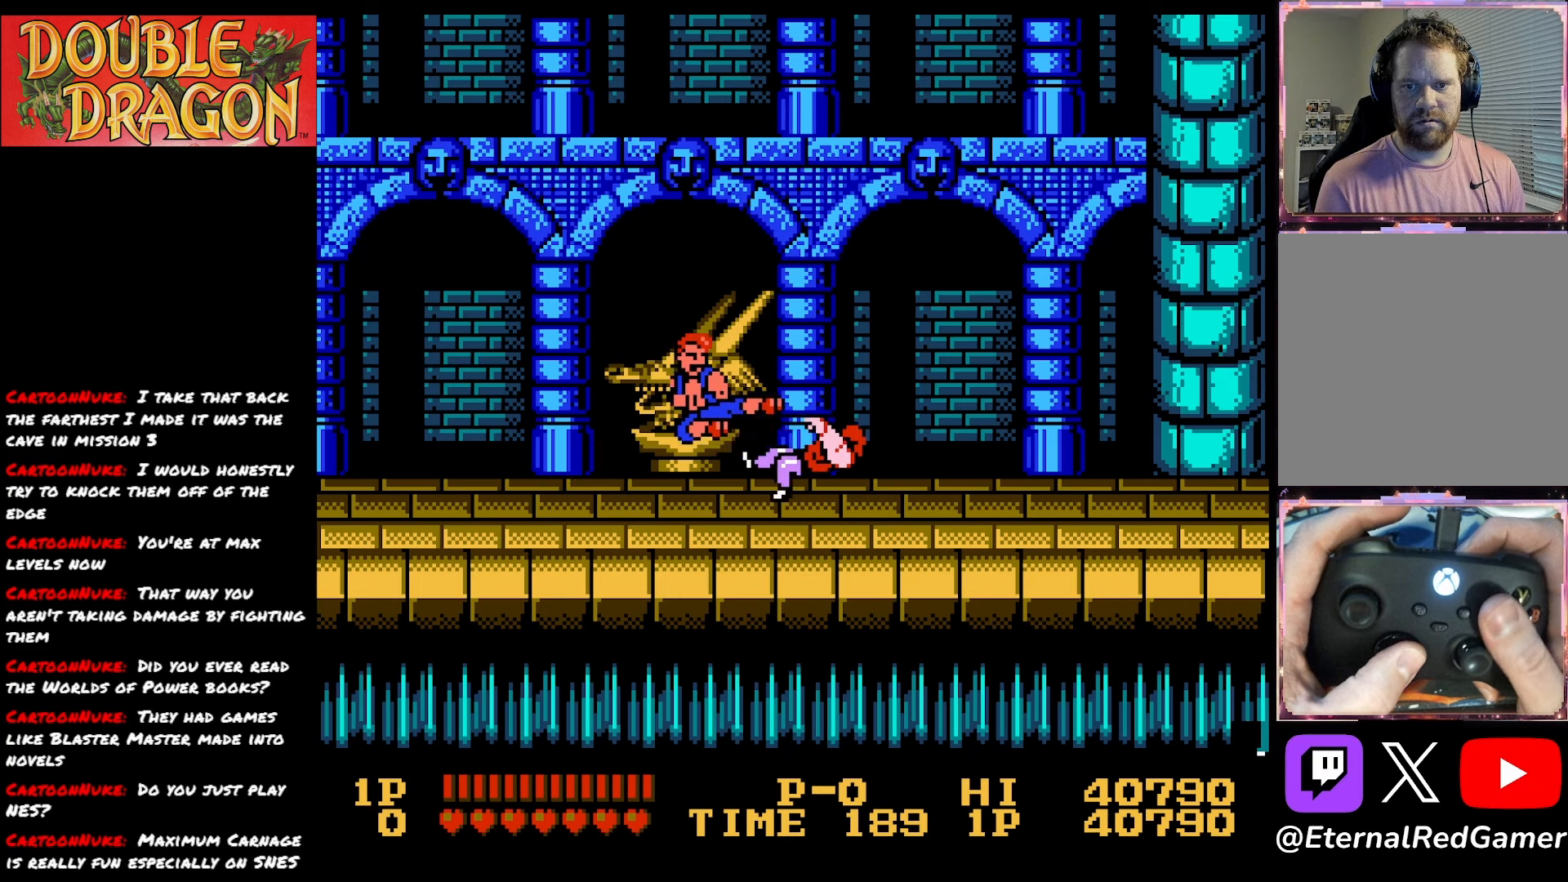
{"buttons": ["DPAD_RIGHT"], "right_stick": "center", "events": [[50, "X", "up"], [67, "A", "up"]]}
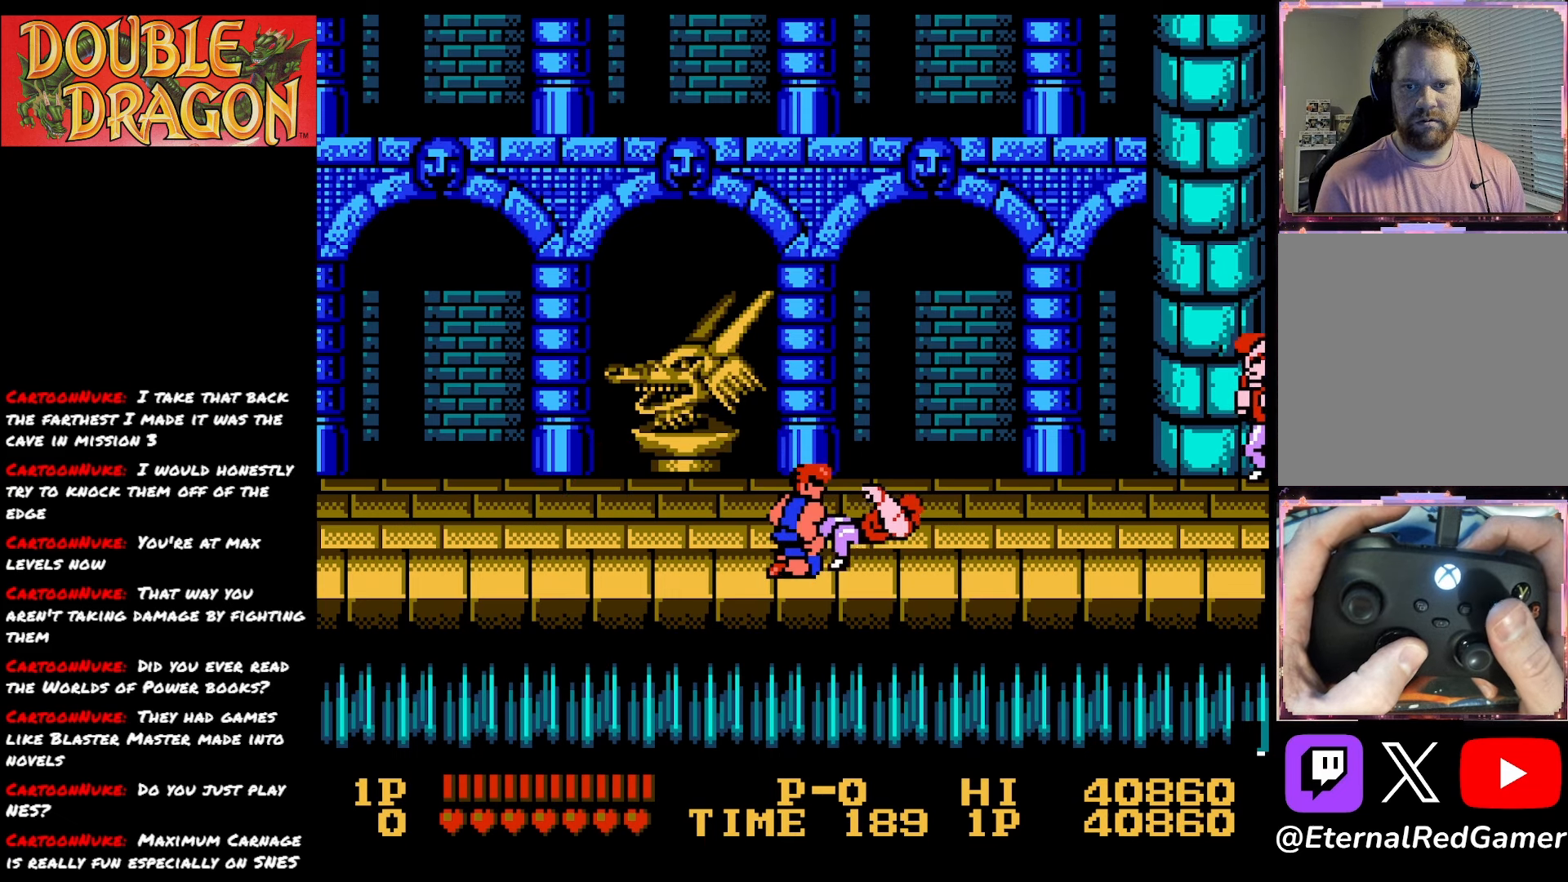
{"buttons": ["A", "DPAD_DOWN"], "right_stick": "center", "events": [[400, "DPAD_DOWN", "down"], [433, "A", "down"], [433, "DPAD_RIGHT", "up"]]}
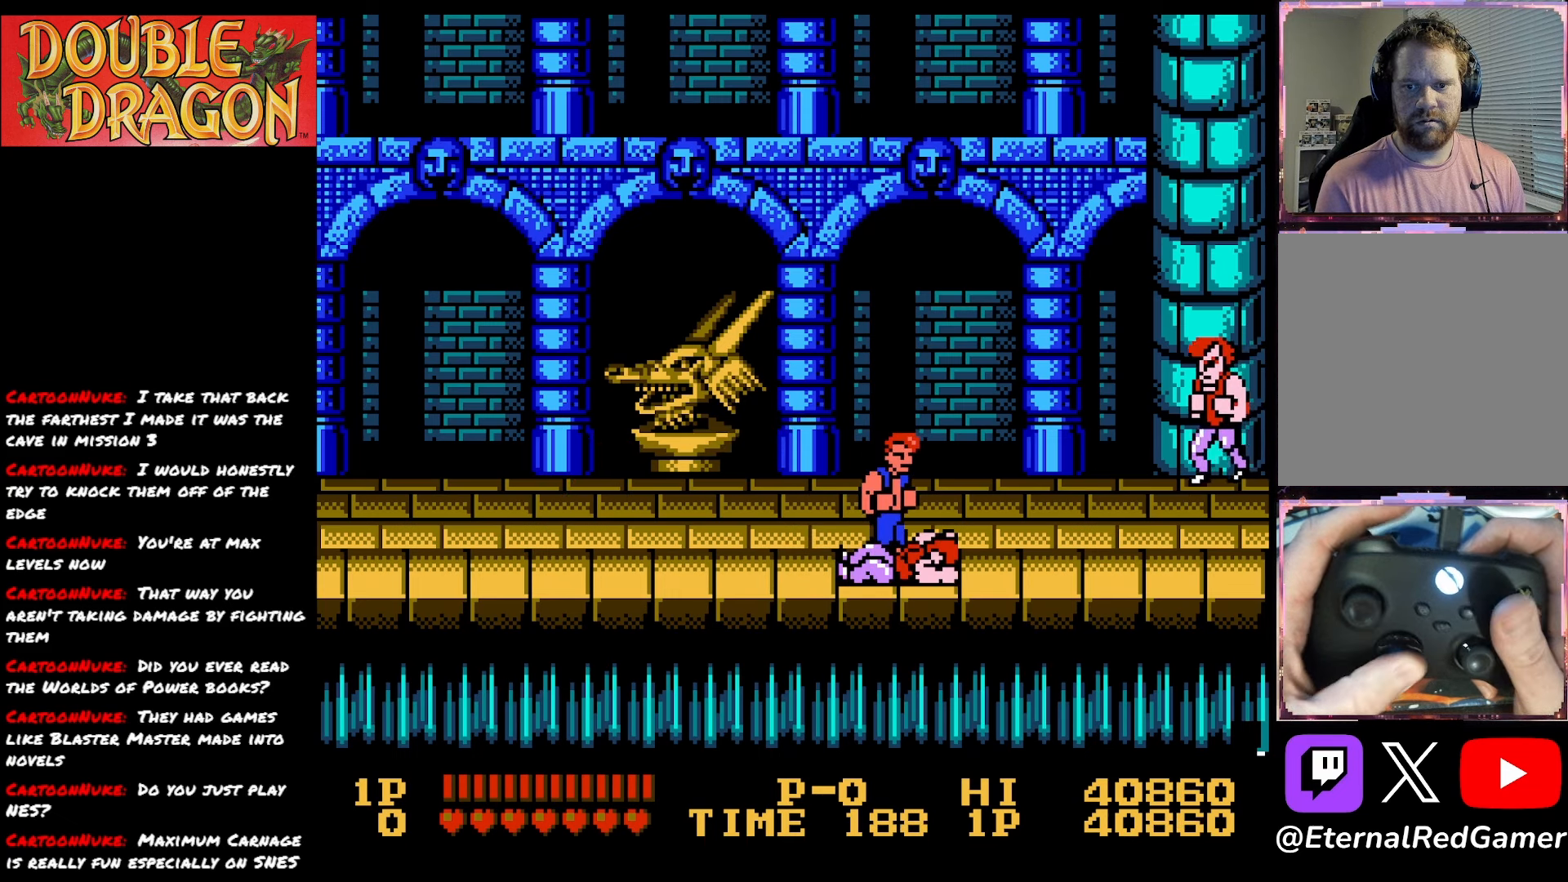
{"buttons": ["A"], "right_stick": "center", "events": [[50, "A", "up"], [83, "DPAD_DOWN", "up"], [100, "A", "down"], [217, "A", "up"], [267, "A", "down"], [350, "A", "up"], [434, "A", "down"]]}
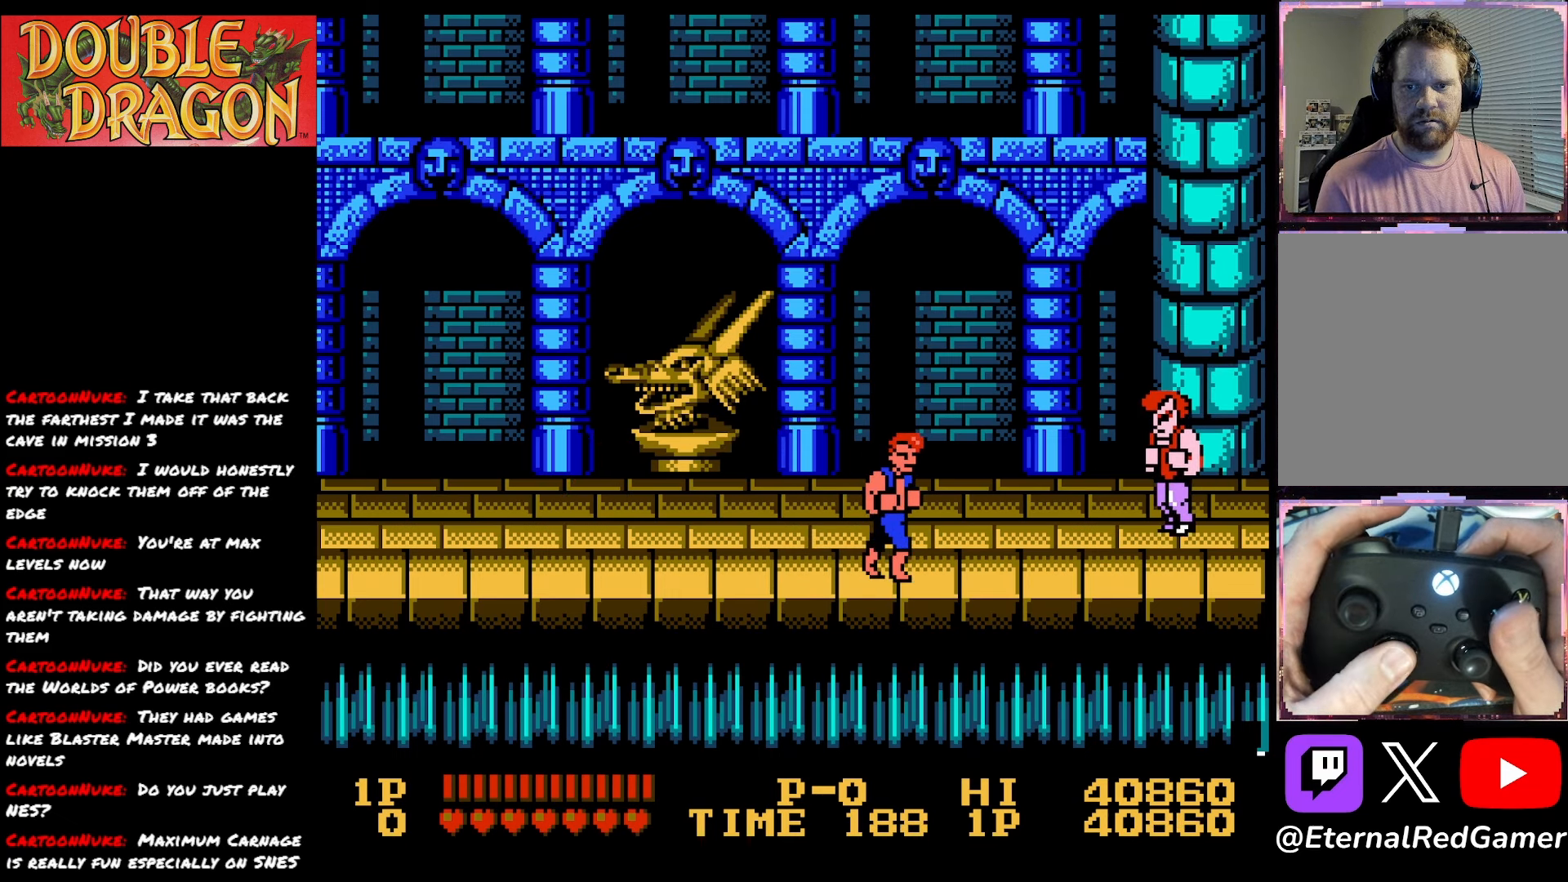
{"buttons": ["DPAD_RIGHT"], "right_stick": "center", "events": [[16, "A", "up"], [66, "A", "down"], [200, "A", "up"], [333, "DPAD_RIGHT", "down"]]}
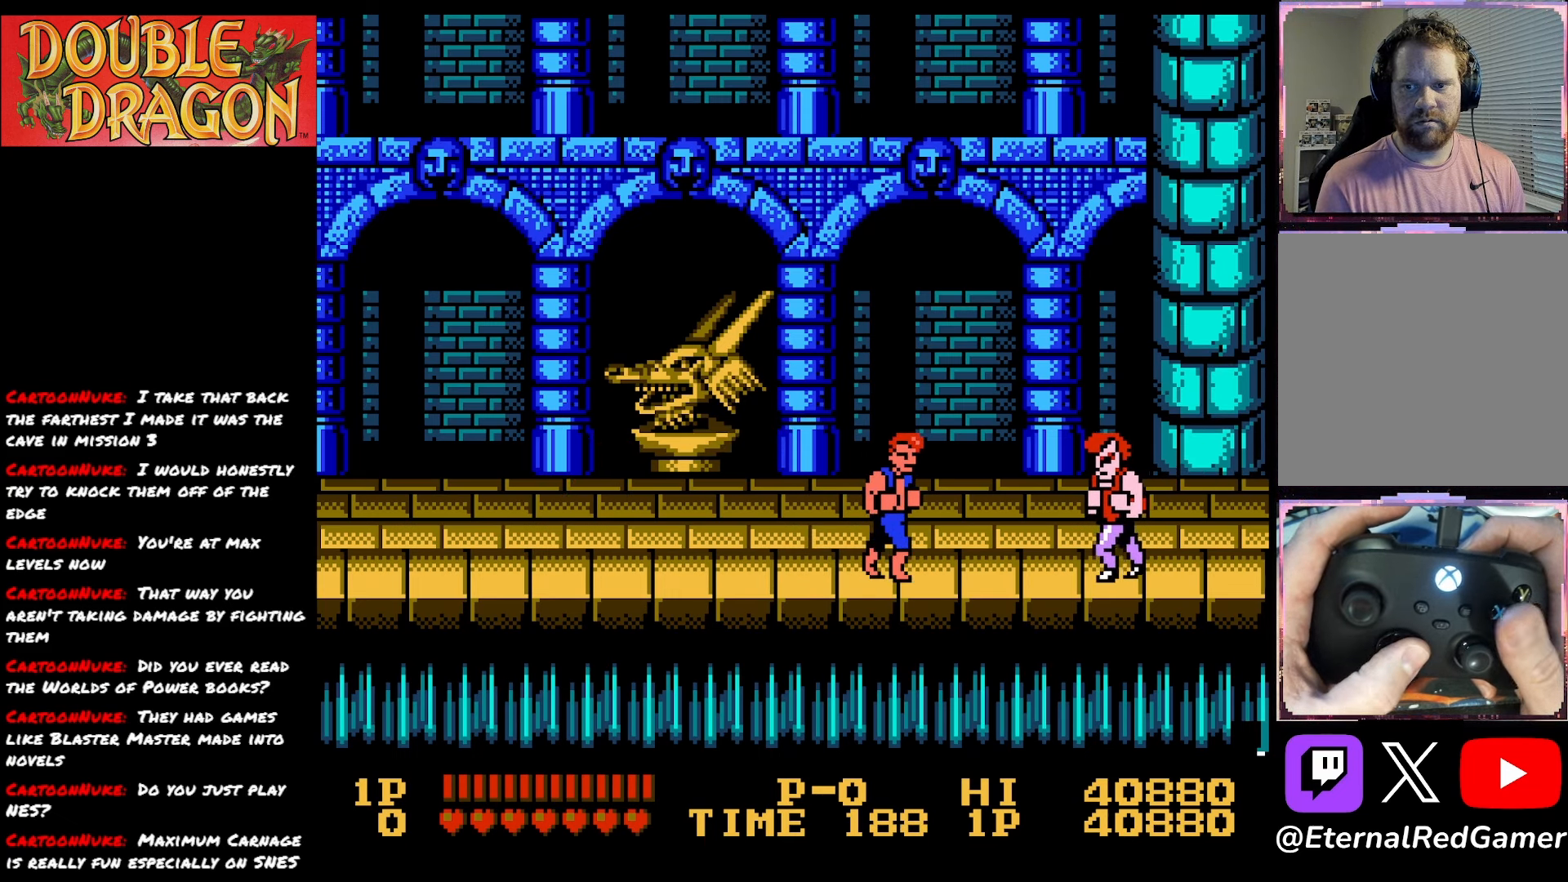
{"buttons": ["A", "X", "DPAD_RIGHT"], "right_stick": "center", "events": [[267, "A", "down"], [267, "X", "down"], [367, "A", "up"], [367, "X", "up"], [434, "A", "down"], [434, "X", "down"]]}
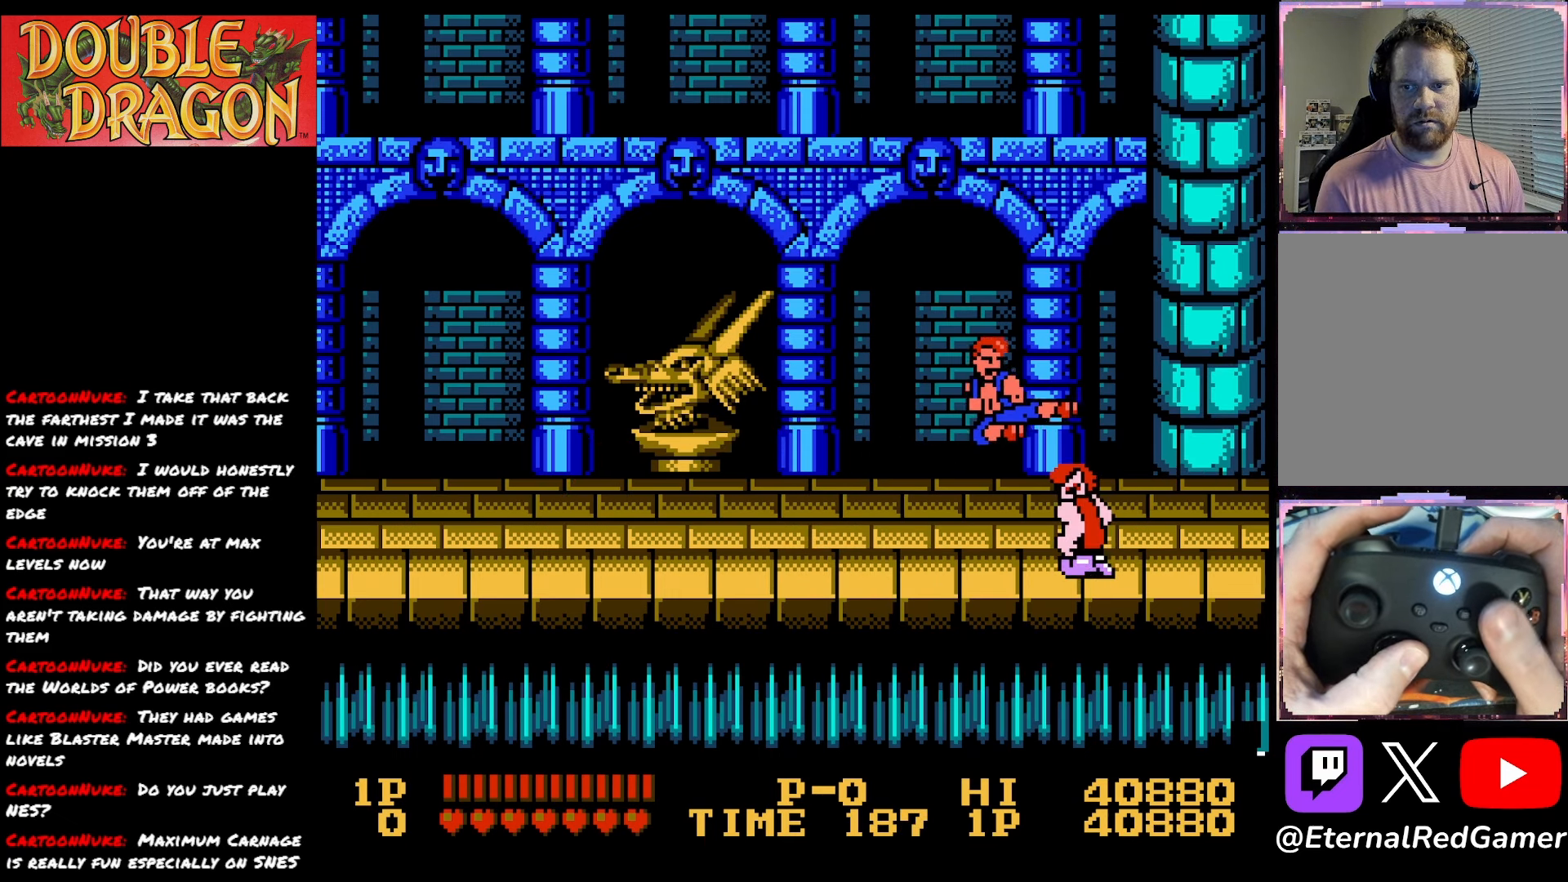
{"buttons": ["X", "DPAD_RIGHT"], "right_stick": "center", "events": [[50, "A", "up"], [50, "X", "up"], [133, "A", "down"], [133, "X", "down"], [233, "X", "up"], [250, "A", "up"], [333, "A", "down"], [333, "X", "down"], [400, "X", "up"], [417, "A", "up"], [500, "X", "down"]]}
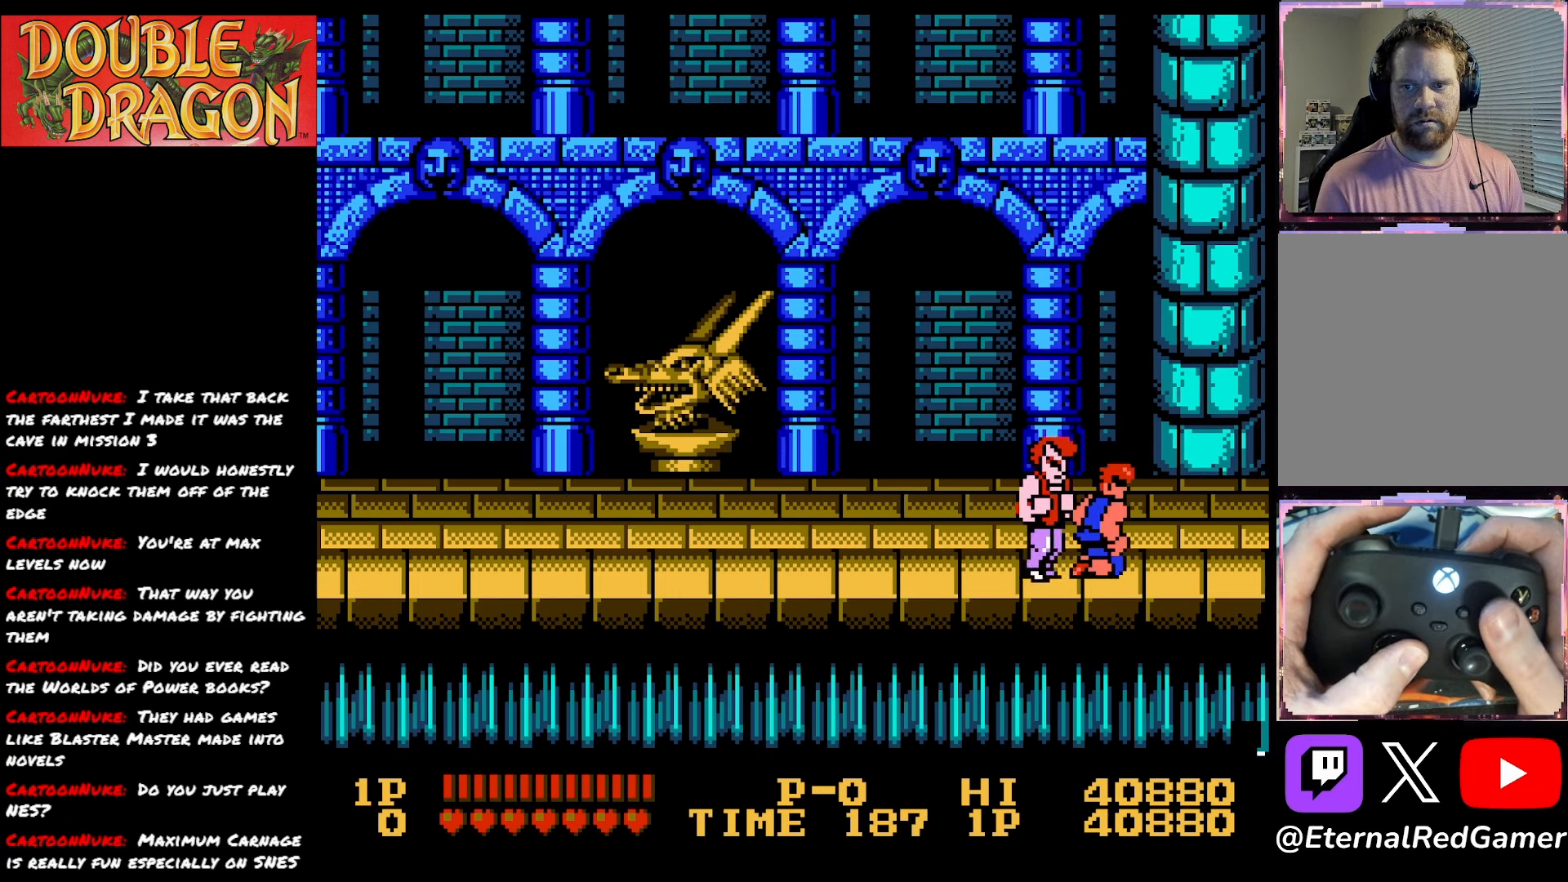
{"buttons": ["DPAD_LEFT"], "right_stick": "center", "events": [[33, "DPAD_RIGHT", "up"], [83, "X", "up"], [167, "X", "down"], [250, "DPAD_LEFT", "down"], [267, "X", "up"], [334, "X", "down"], [467, "X", "up"]]}
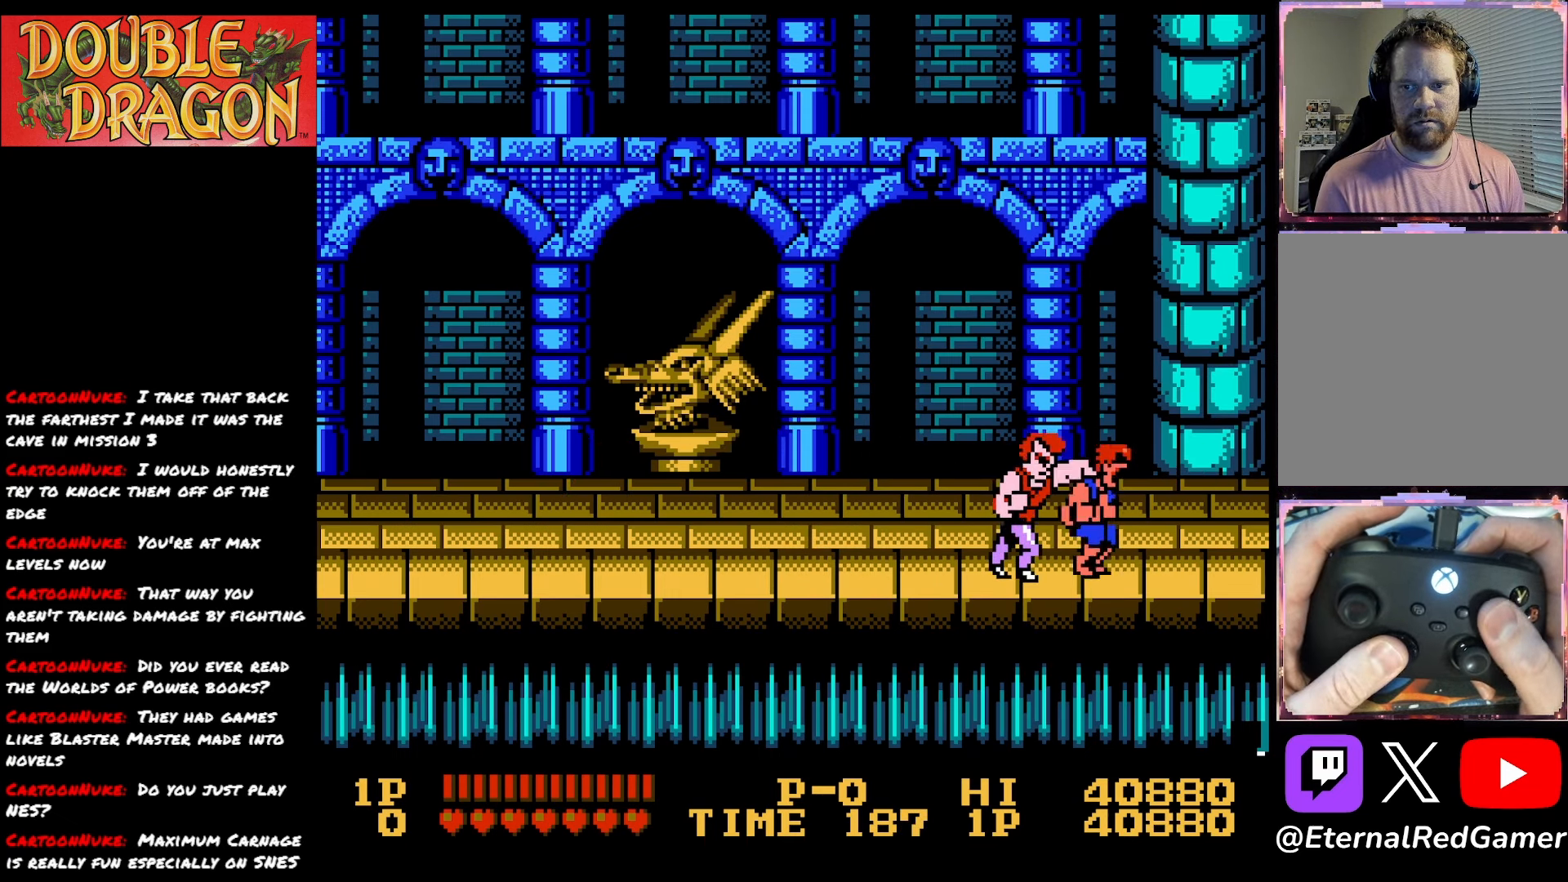
{"buttons": ["DPAD_LEFT"], "right_stick": "center", "events": [[16, "X", "down"], [133, "X", "up"], [183, "X", "down"], [317, "X", "up"], [367, "X", "down"], [483, "X", "up"]]}
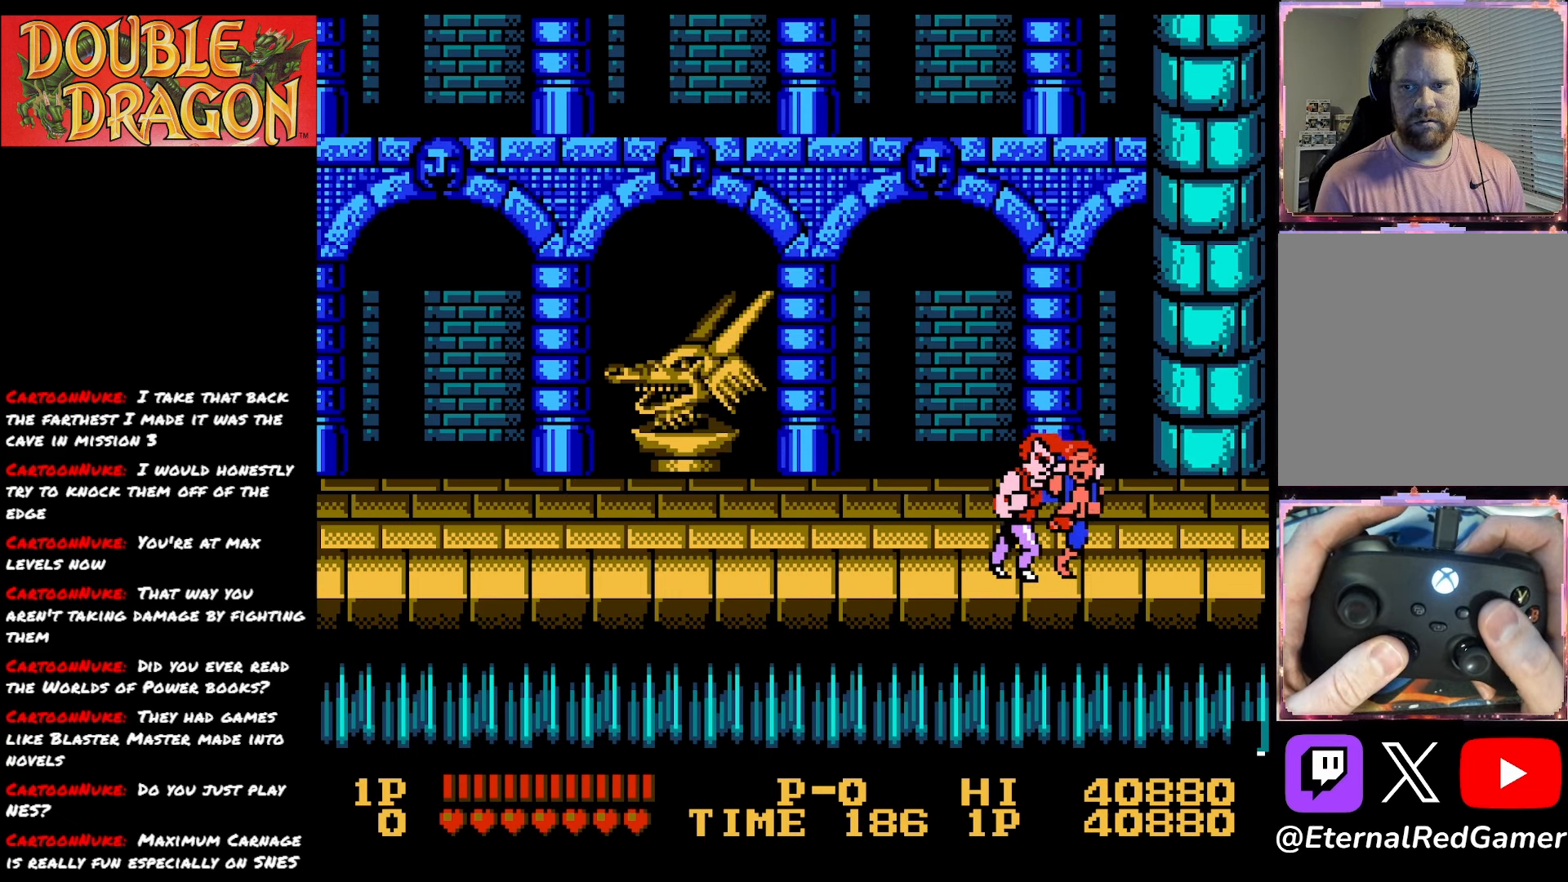
{"buttons": ["X"], "right_stick": "center", "events": [[50, "X", "down"], [167, "X", "up"], [217, "X", "down"], [234, "DPAD_LEFT", "up"], [350, "X", "up"], [400, "X", "down"]]}
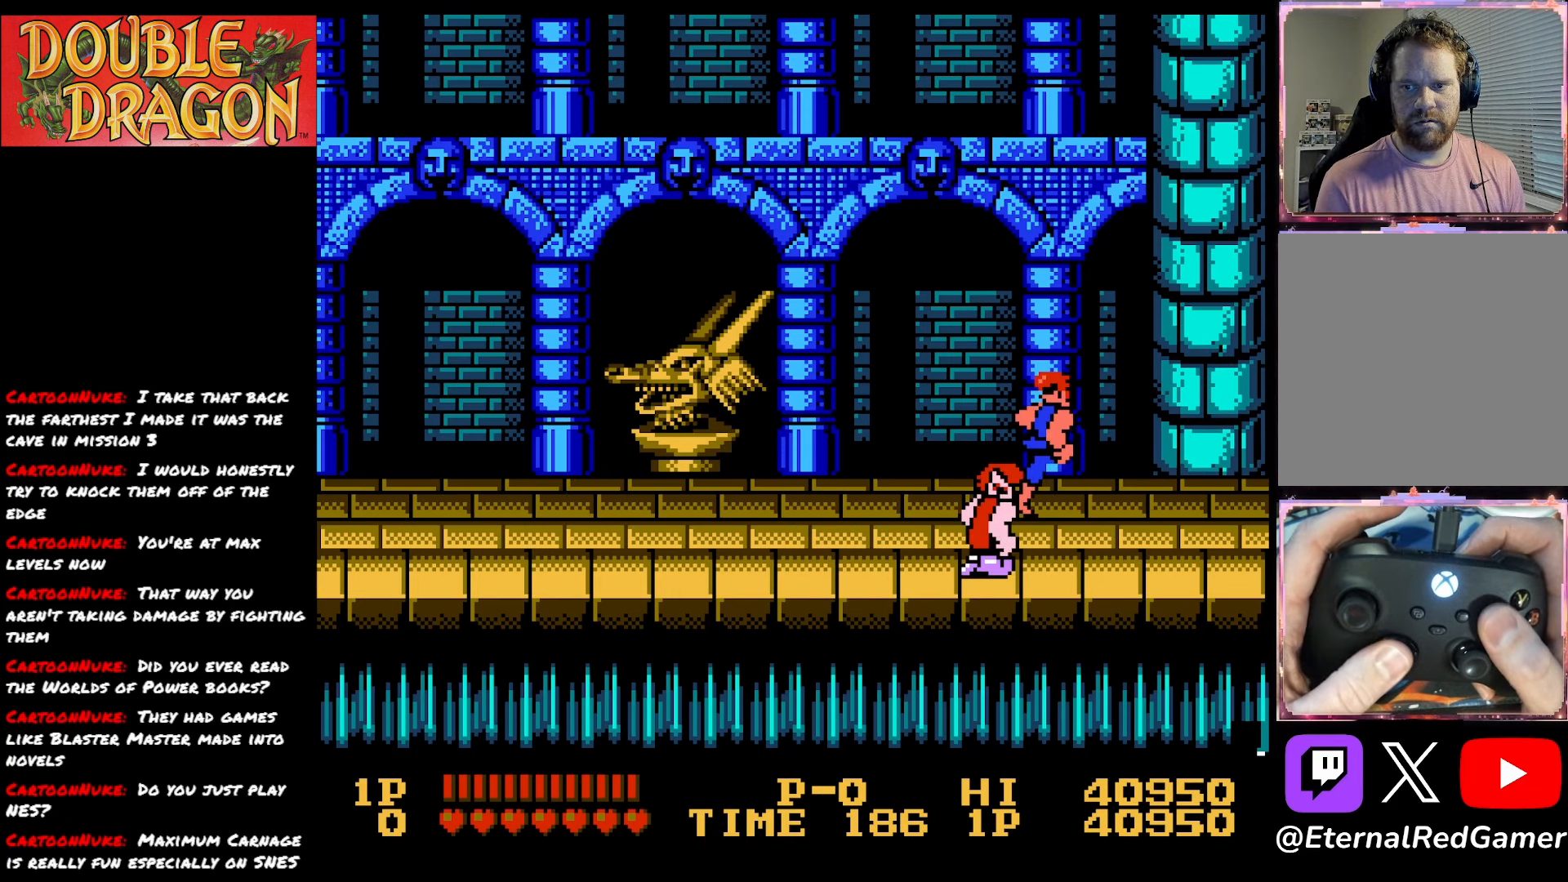
{"buttons": ["X", "DPAD_DOWN"], "right_stick": "center", "events": [[33, "X", "up"], [83, "X", "down"], [200, "X", "up"], [250, "X", "down"], [383, "X", "up"], [450, "DPAD_DOWN", "down"], [500, "X", "down"]]}
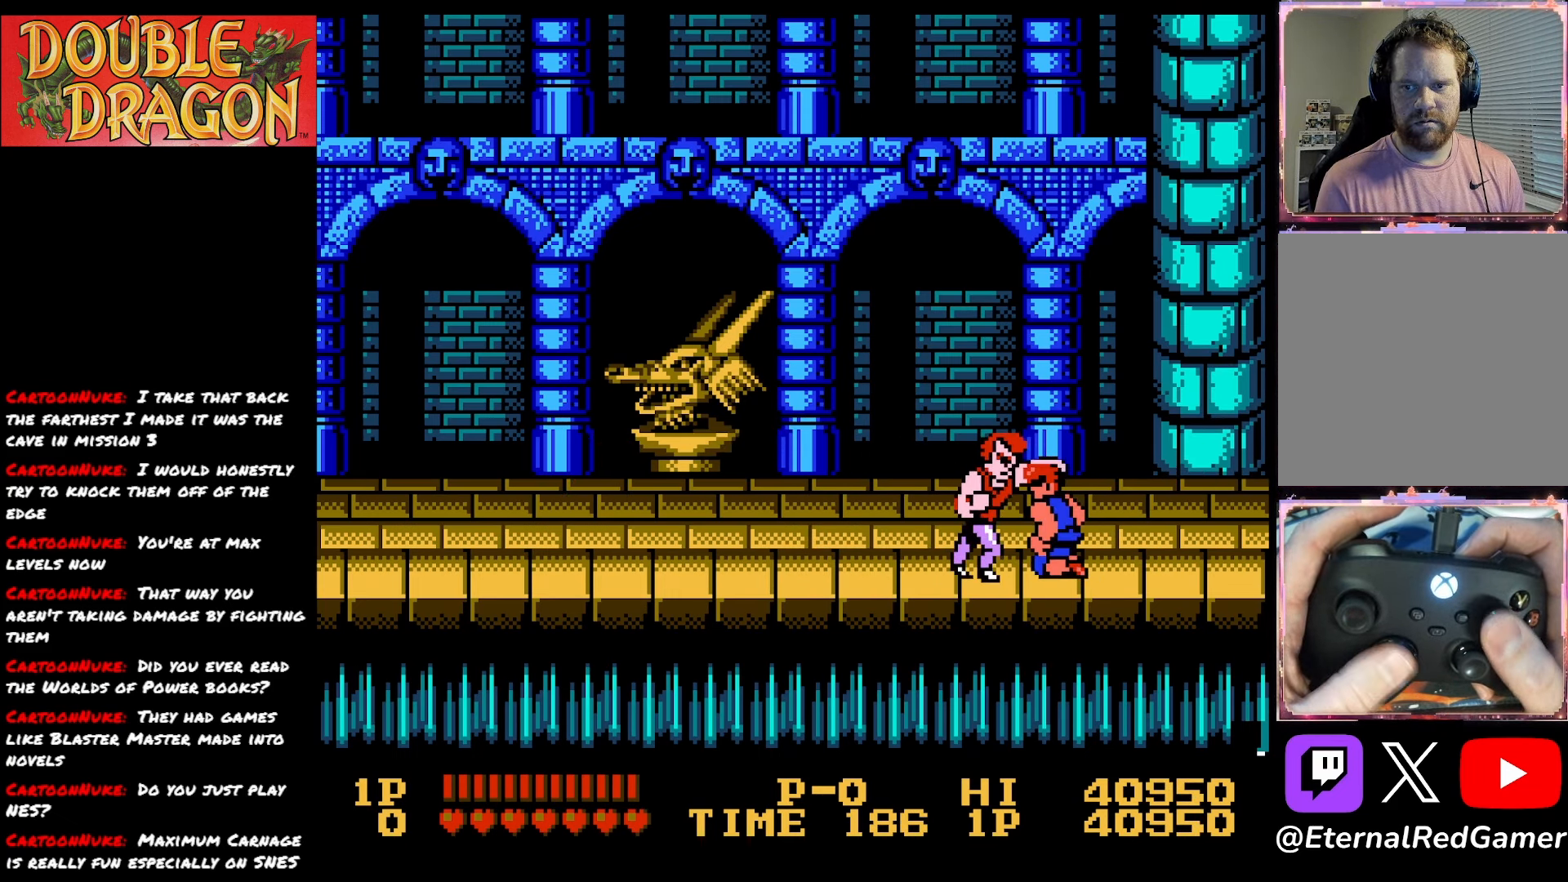
{"buttons": ["A", "X", "DPAD_LEFT"], "right_stick": "center", "events": [[17, "A", "down"], [167, "A", "up"], [167, "X", "up"], [217, "A", "down"], [217, "DPAD_DOWN", "up"], [234, "X", "down"], [350, "DPAD_LEFT", "down"], [384, "A", "up"], [384, "X", "up"], [434, "A", "down"], [434, "X", "down"]]}
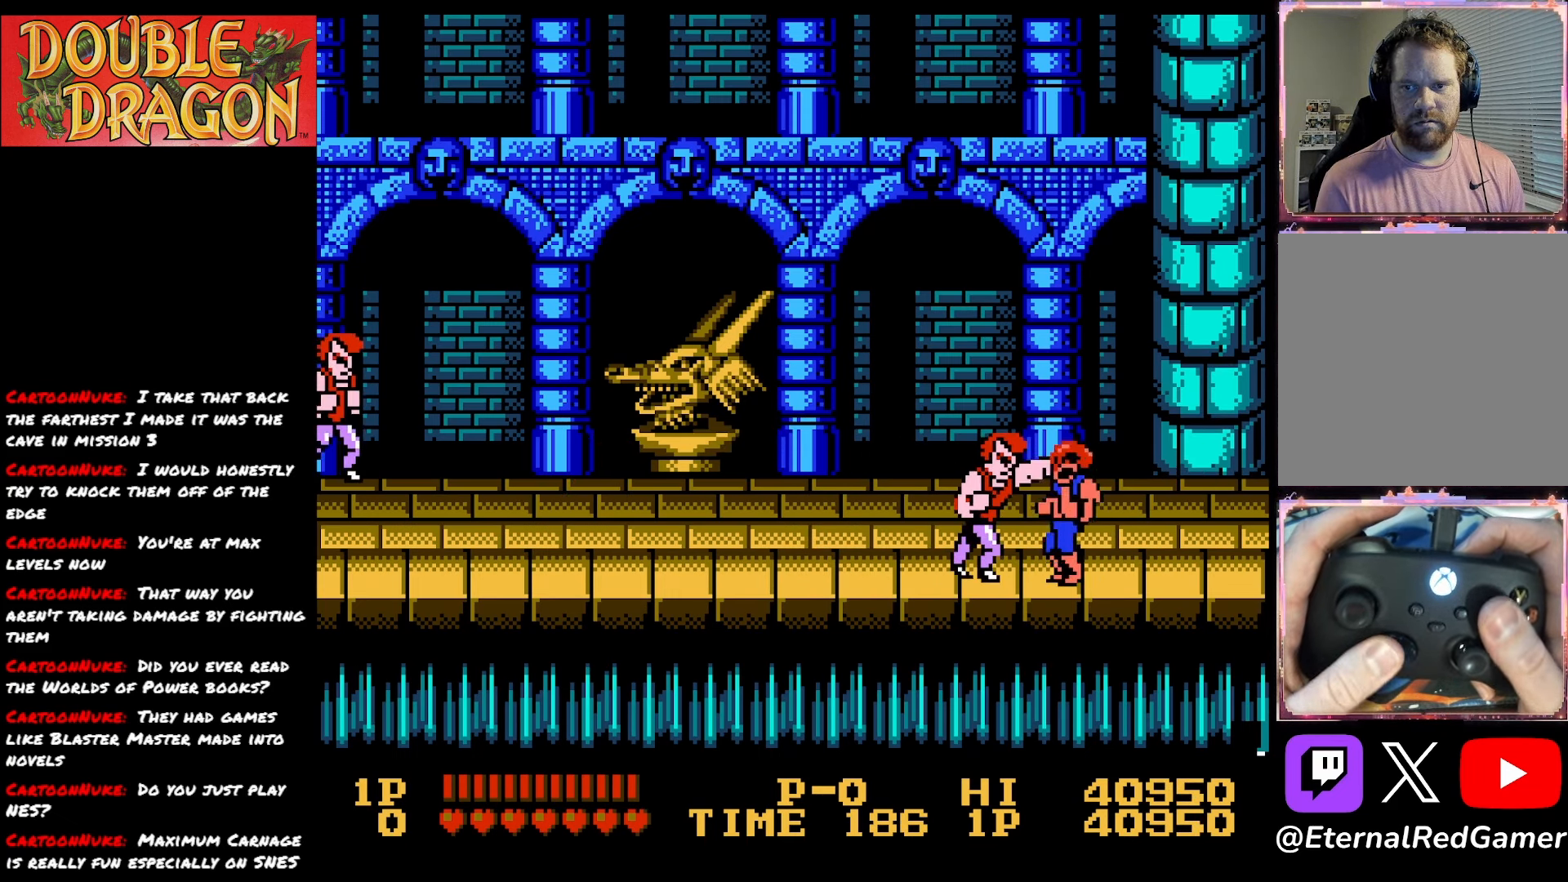
{"buttons": [], "right_stick": "center", "events": [[66, "X", "up"], [83, "A", "up"], [100, "DPAD_LEFT", "up"], [116, "A", "down"], [116, "X", "down"], [283, "A", "up"], [283, "X", "up"], [333, "A", "down"], [333, "X", "down"], [500, "A", "up"], [500, "X", "up"]]}
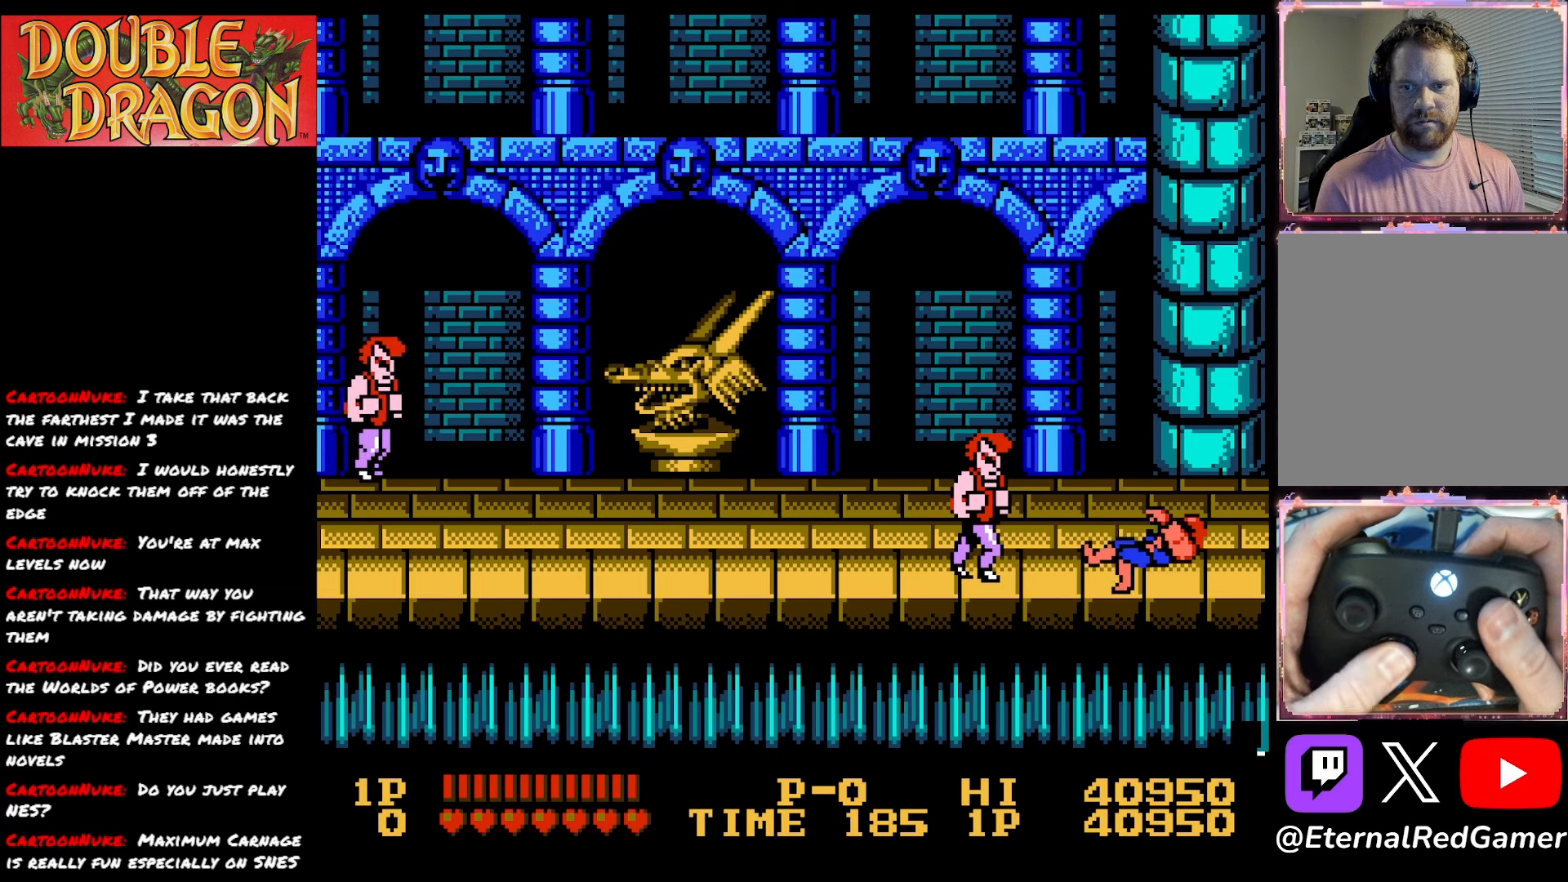
{"buttons": ["DPAD_LEFT"], "right_stick": "center", "events": [[17, "DPAD_LEFT", "down"], [150, "A", "down"], [284, "A", "up"]]}
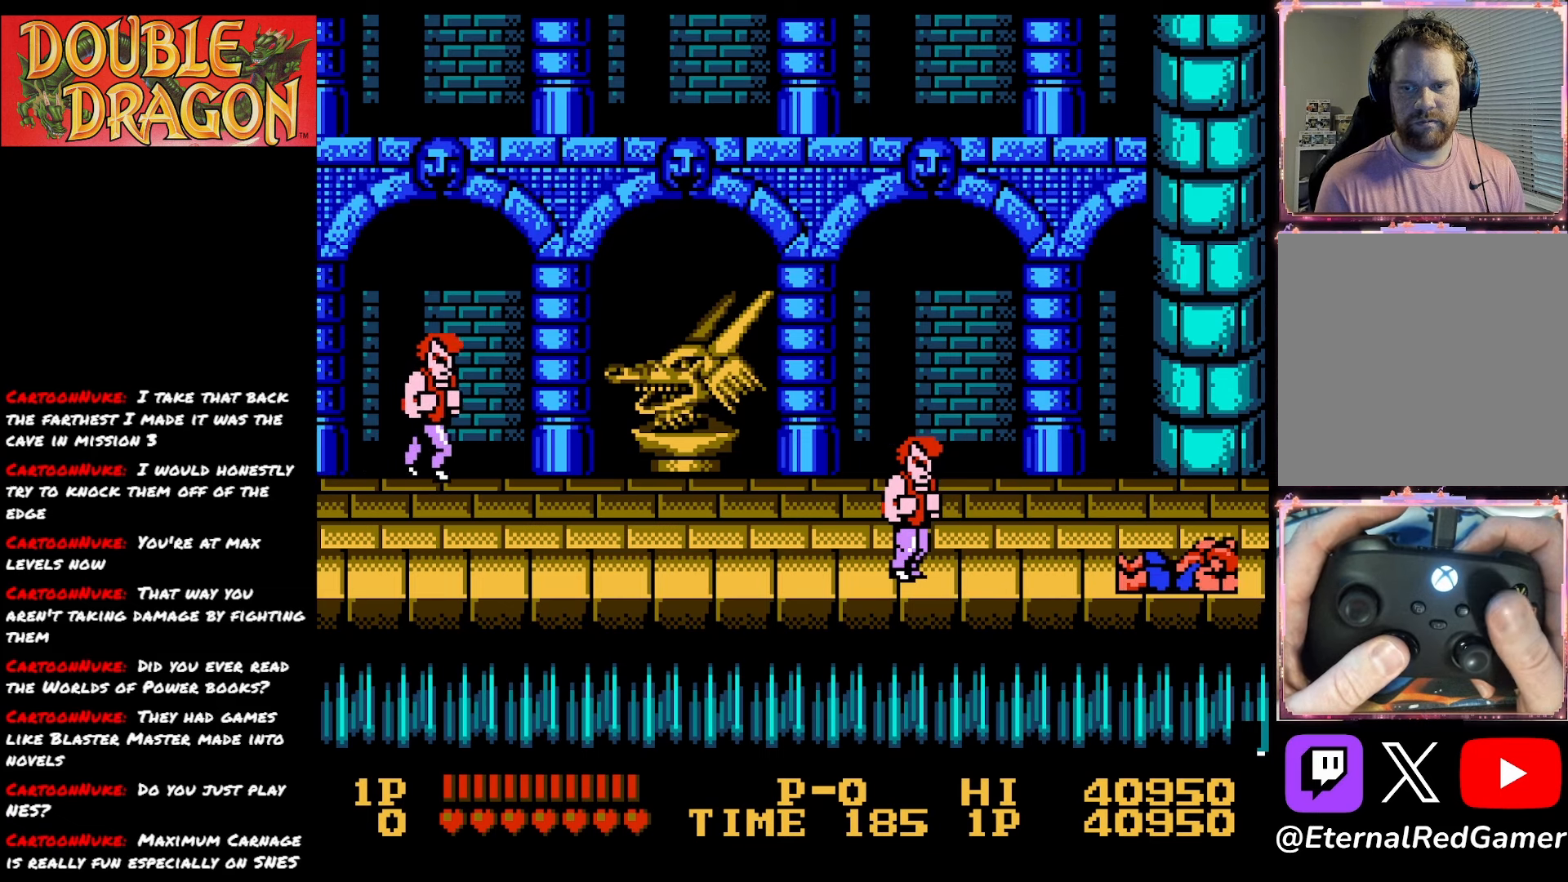
{"buttons": ["DPAD_LEFT"], "right_stick": "center", "events": []}
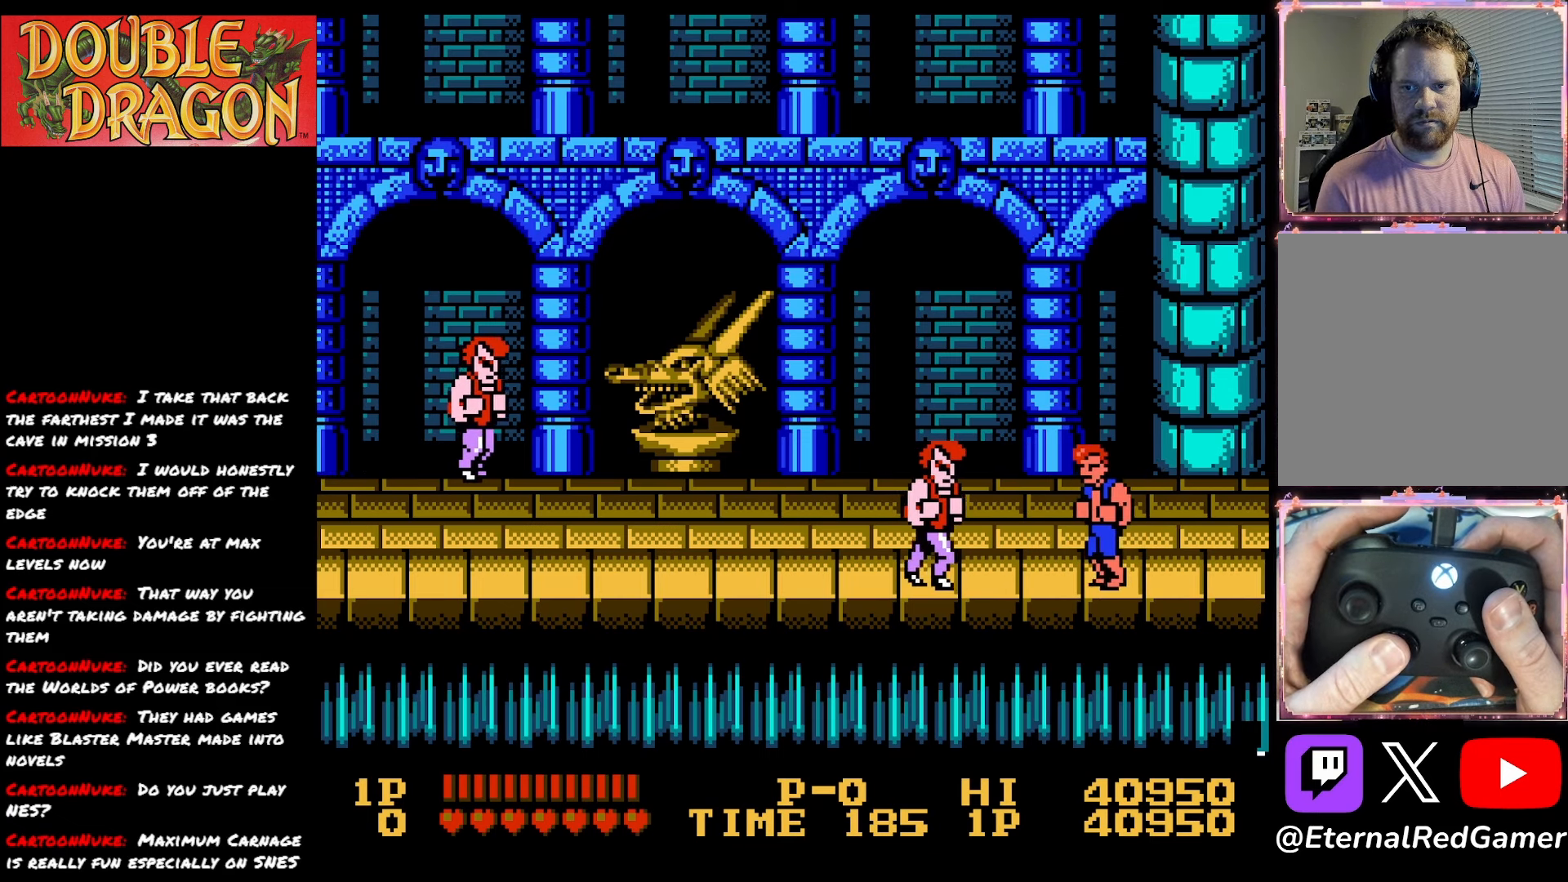
{"buttons": ["DPAD_LEFT"], "right_stick": "center", "events": [[234, "A", "down"], [317, "A", "up"]]}
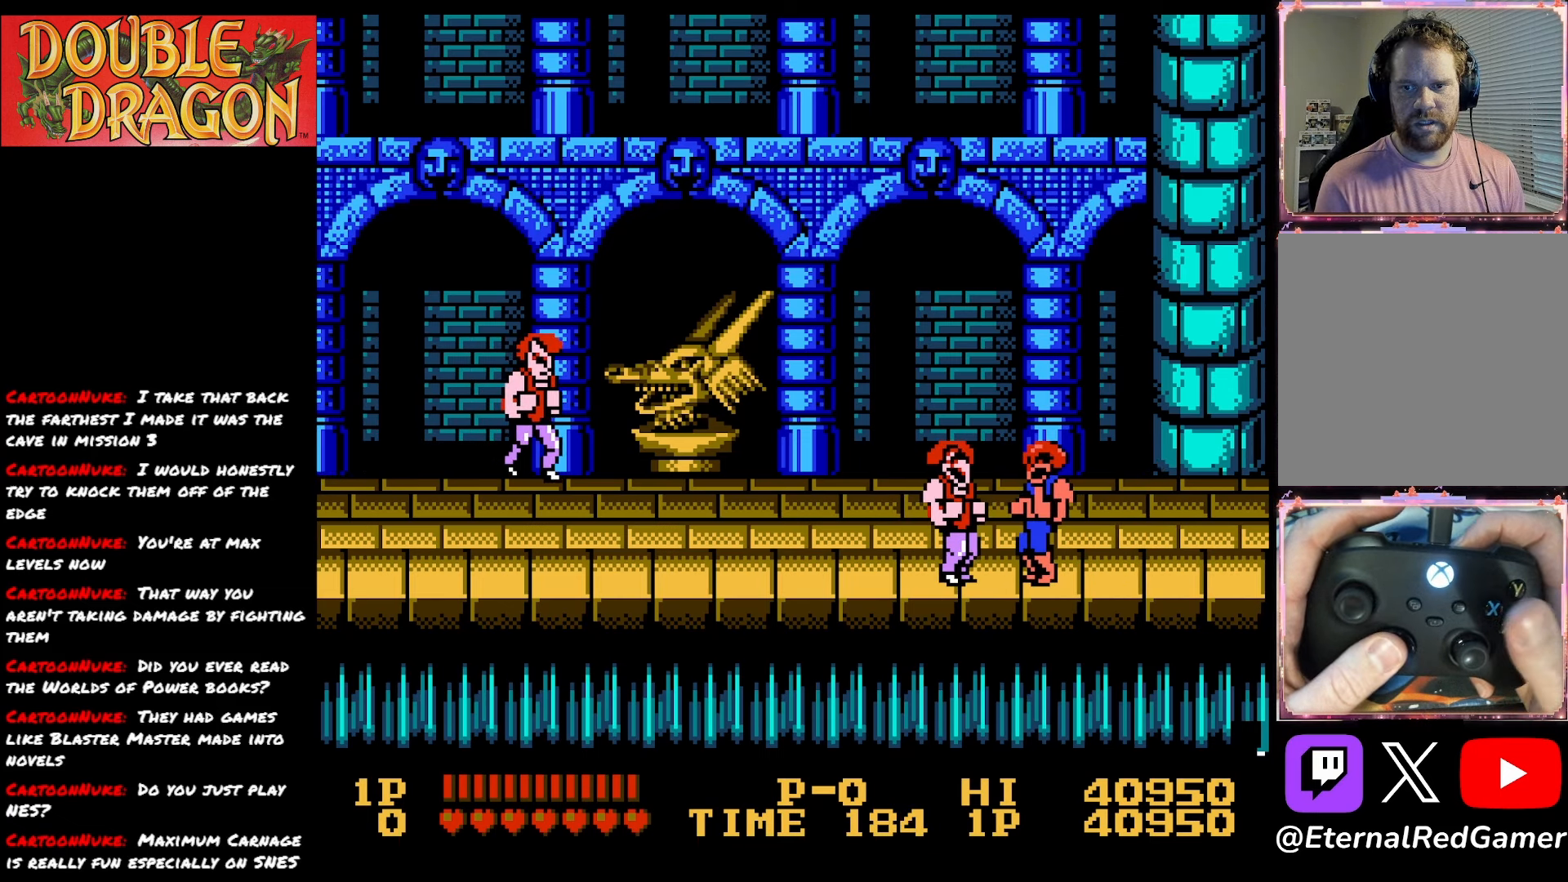
{"buttons": ["A", "X", "DPAD_LEFT"], "right_stick": "center", "events": [[50, "A", "down"], [66, "X", "down"], [150, "X", "up"], [166, "A", "up"], [216, "A", "down"], [216, "X", "down"], [350, "X", "up"], [383, "X", "down"]]}
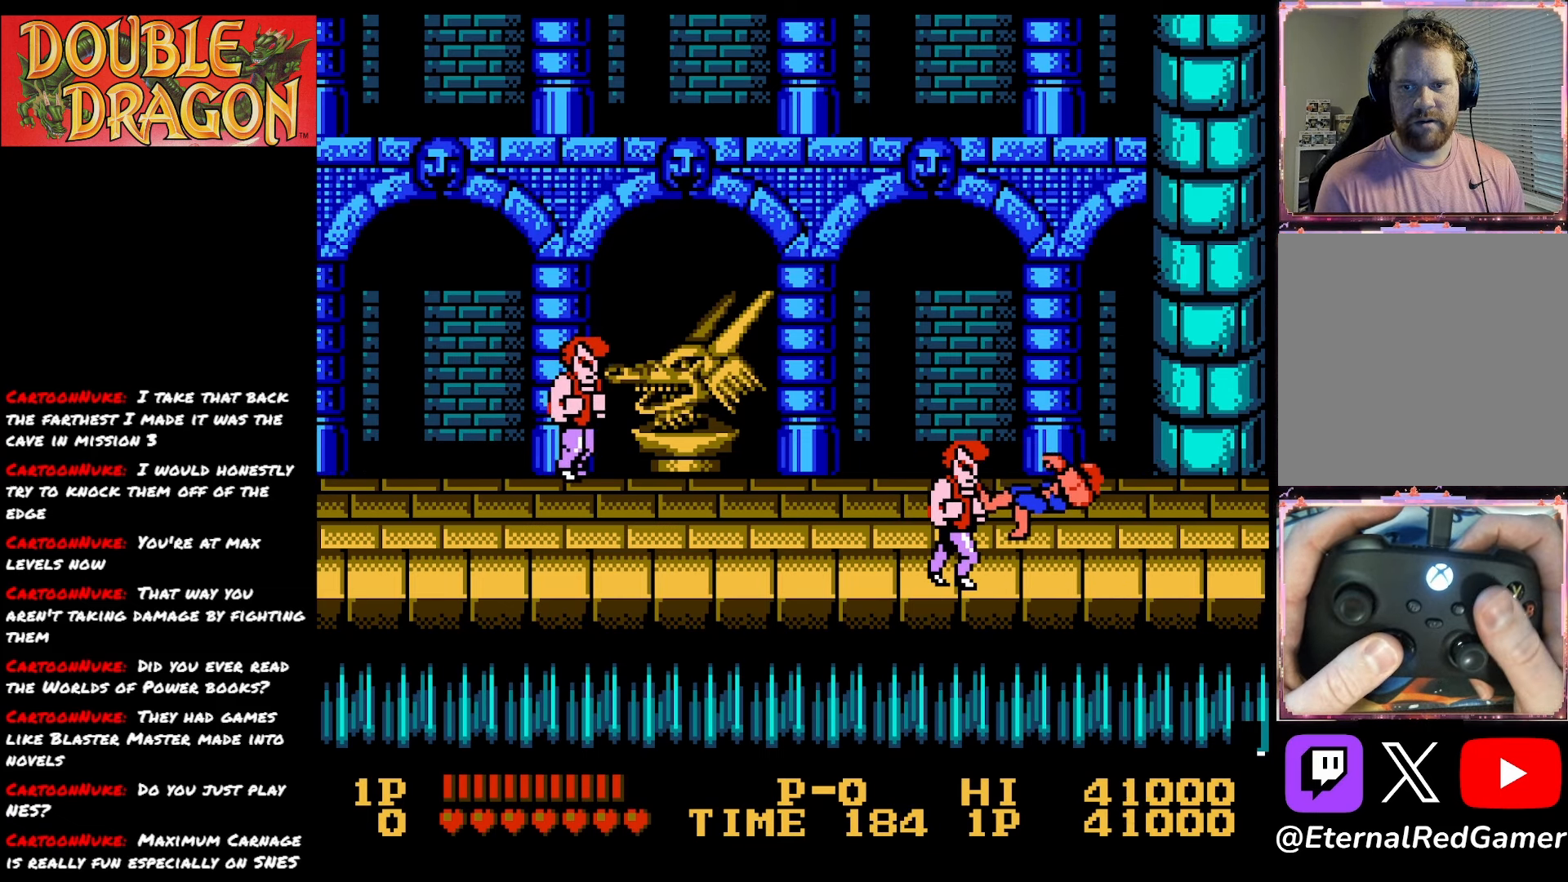
{"buttons": ["DPAD_RIGHT"], "right_stick": "center", "events": [[33, "A", "up"], [33, "X", "up"], [167, "A", "down"], [167, "X", "down"], [300, "DPAD_LEFT", "up"], [317, "A", "up"], [317, "X", "up"], [450, "DPAD_RIGHT", "down"]]}
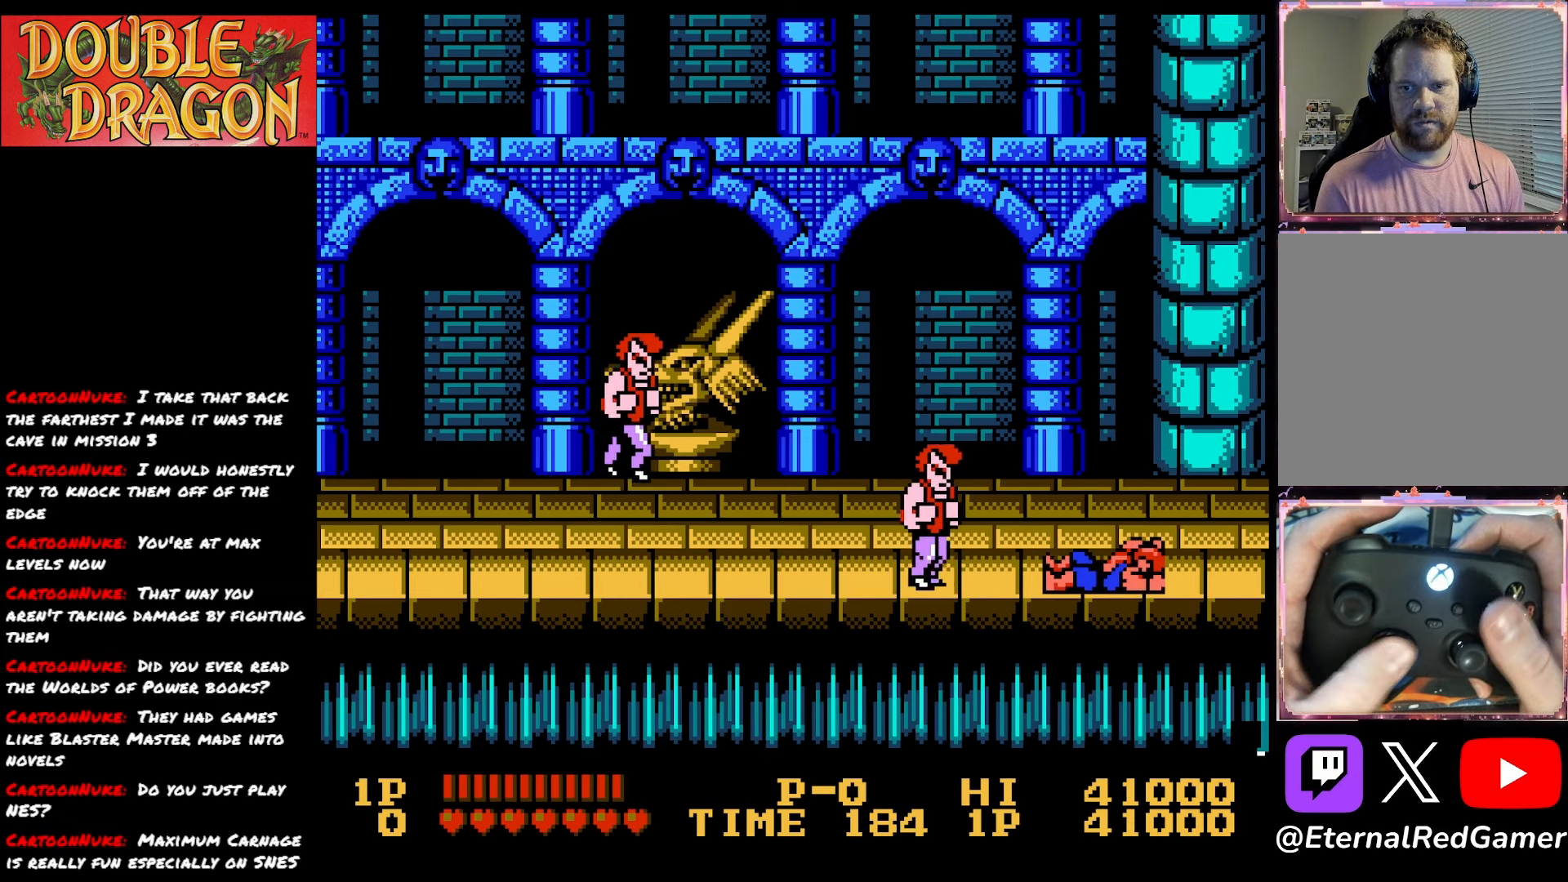
{"buttons": ["DPAD_LEFT"], "right_stick": "center", "events": [[300, "DPAD_RIGHT", "up"], [417, "DPAD_LEFT", "down"]]}
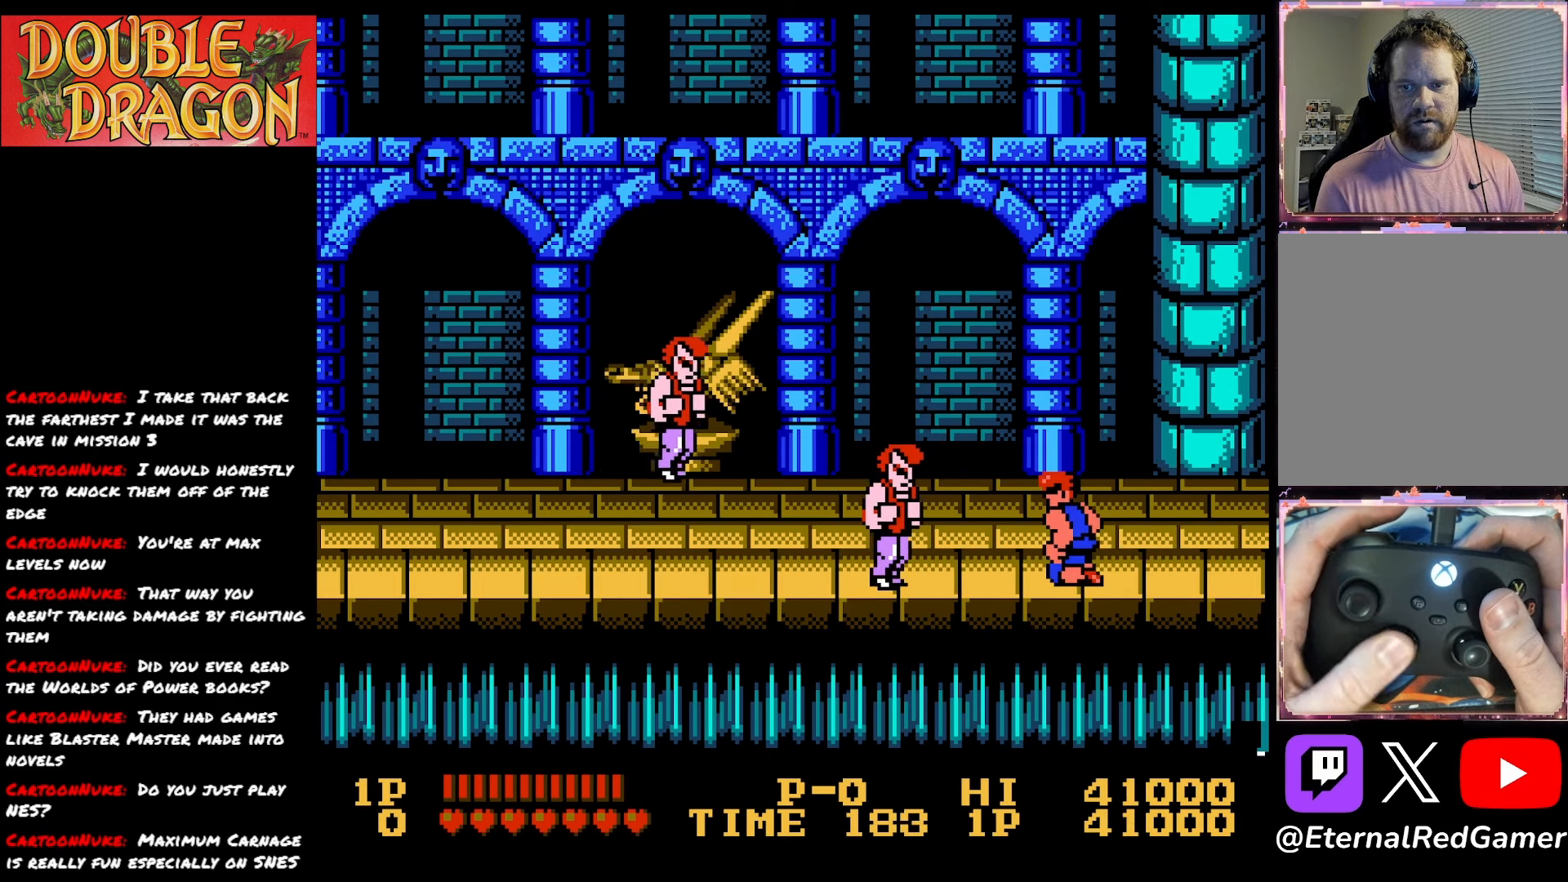
{"buttons": [], "right_stick": "center", "events": [[50, "DPAD_UP", "down"], [484, "DPAD_LEFT", "up"], [484, "DPAD_UP", "up"]]}
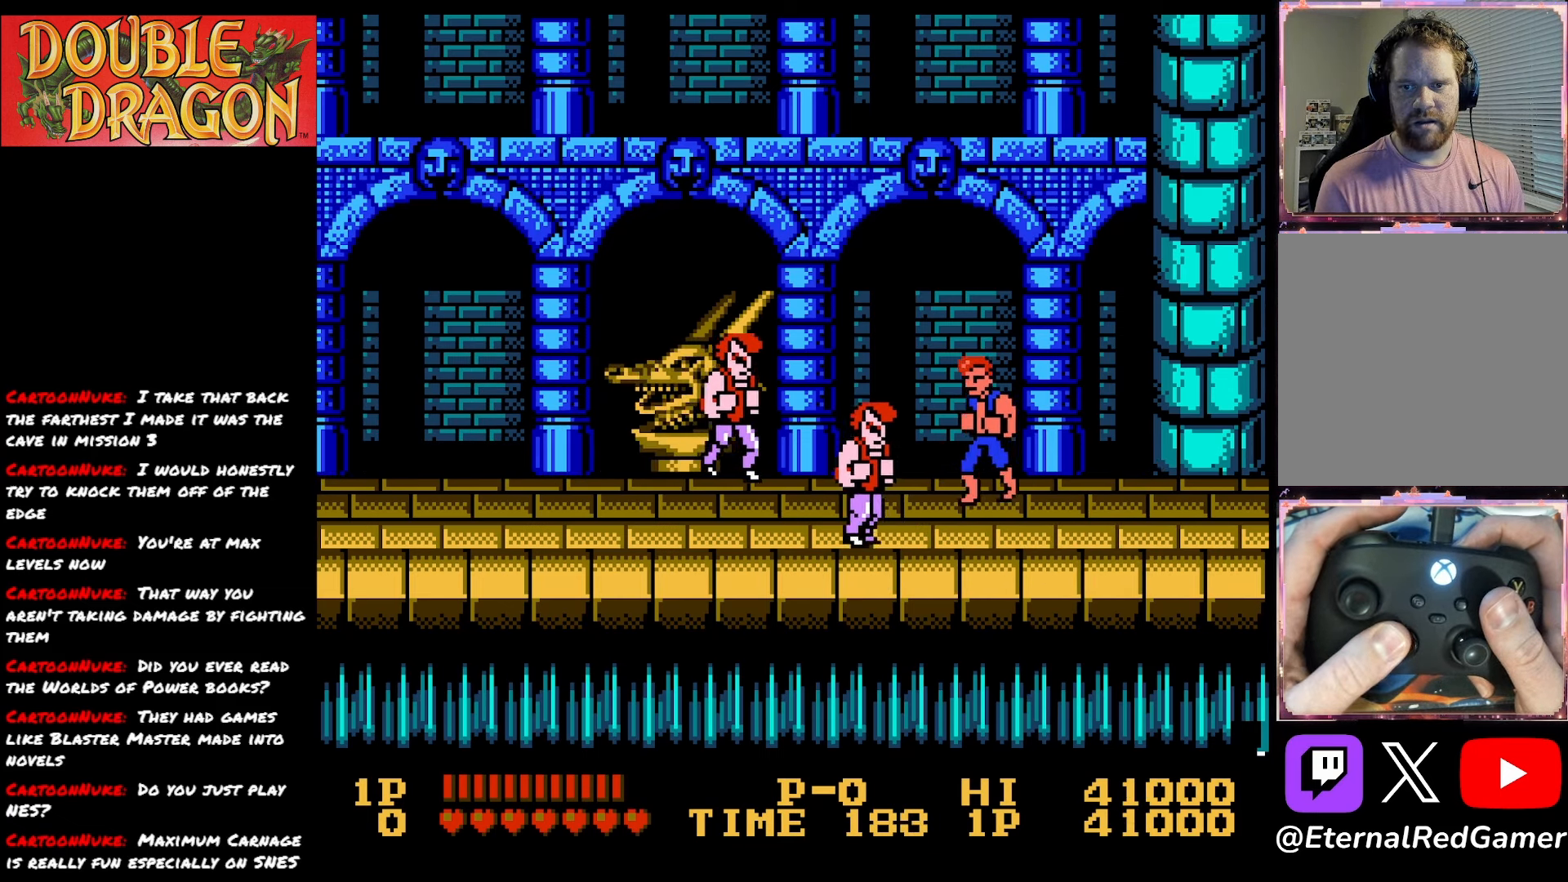
{"buttons": [], "right_stick": "center", "events": [[33, "DPAD_RIGHT", "down"], [100, "DPAD_RIGHT", "up"], [167, "A", "down"], [250, "A", "up"]]}
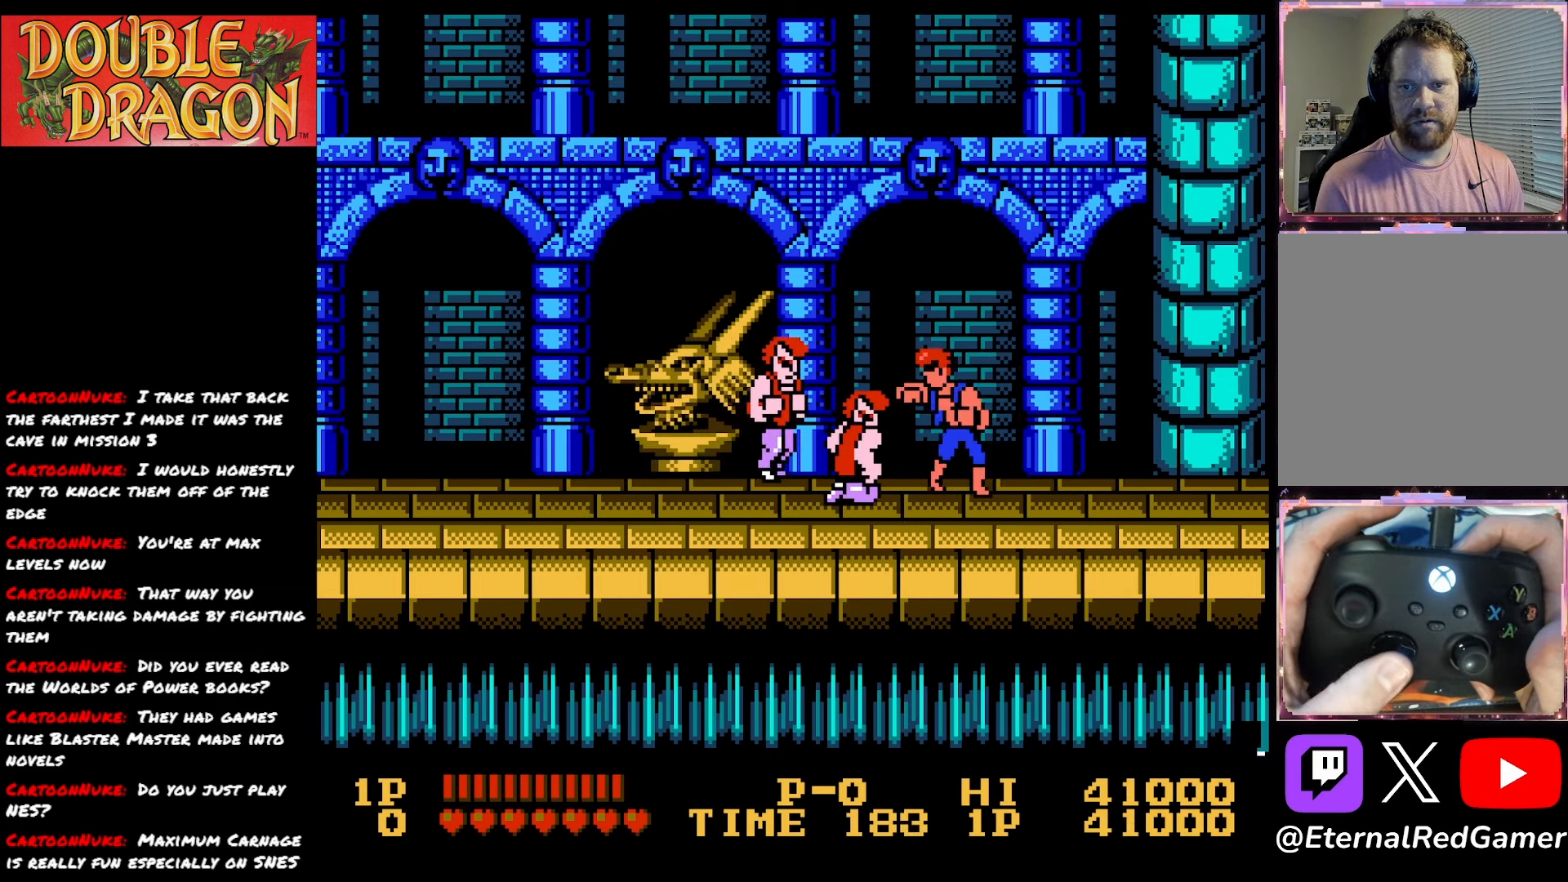
{"buttons": [], "right_stick": "center", "events": [[34, "DPAD_DOWN", "down"], [234, "A", "down"], [234, "DPAD_DOWN", "up"], [334, "A", "up"]]}
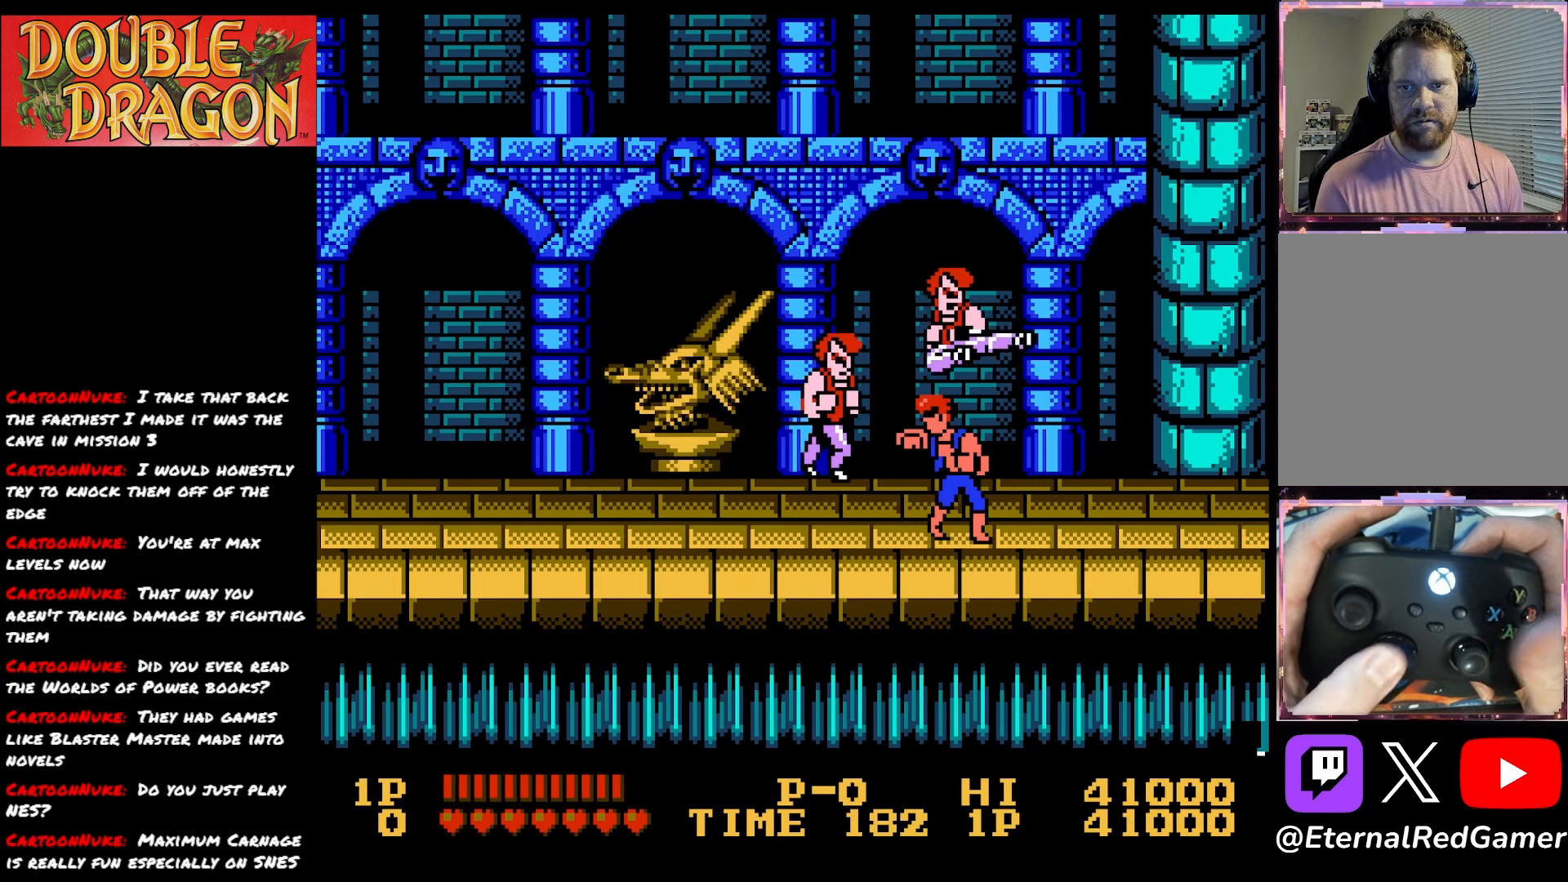
{"buttons": ["A", "X", "DPAD_RIGHT"], "right_stick": "center", "events": [[167, "DPAD_DOWN", "down"], [334, "DPAD_DOWN", "up"], [400, "DPAD_RIGHT", "down"], [500, "A", "down"], [500, "X", "down"]]}
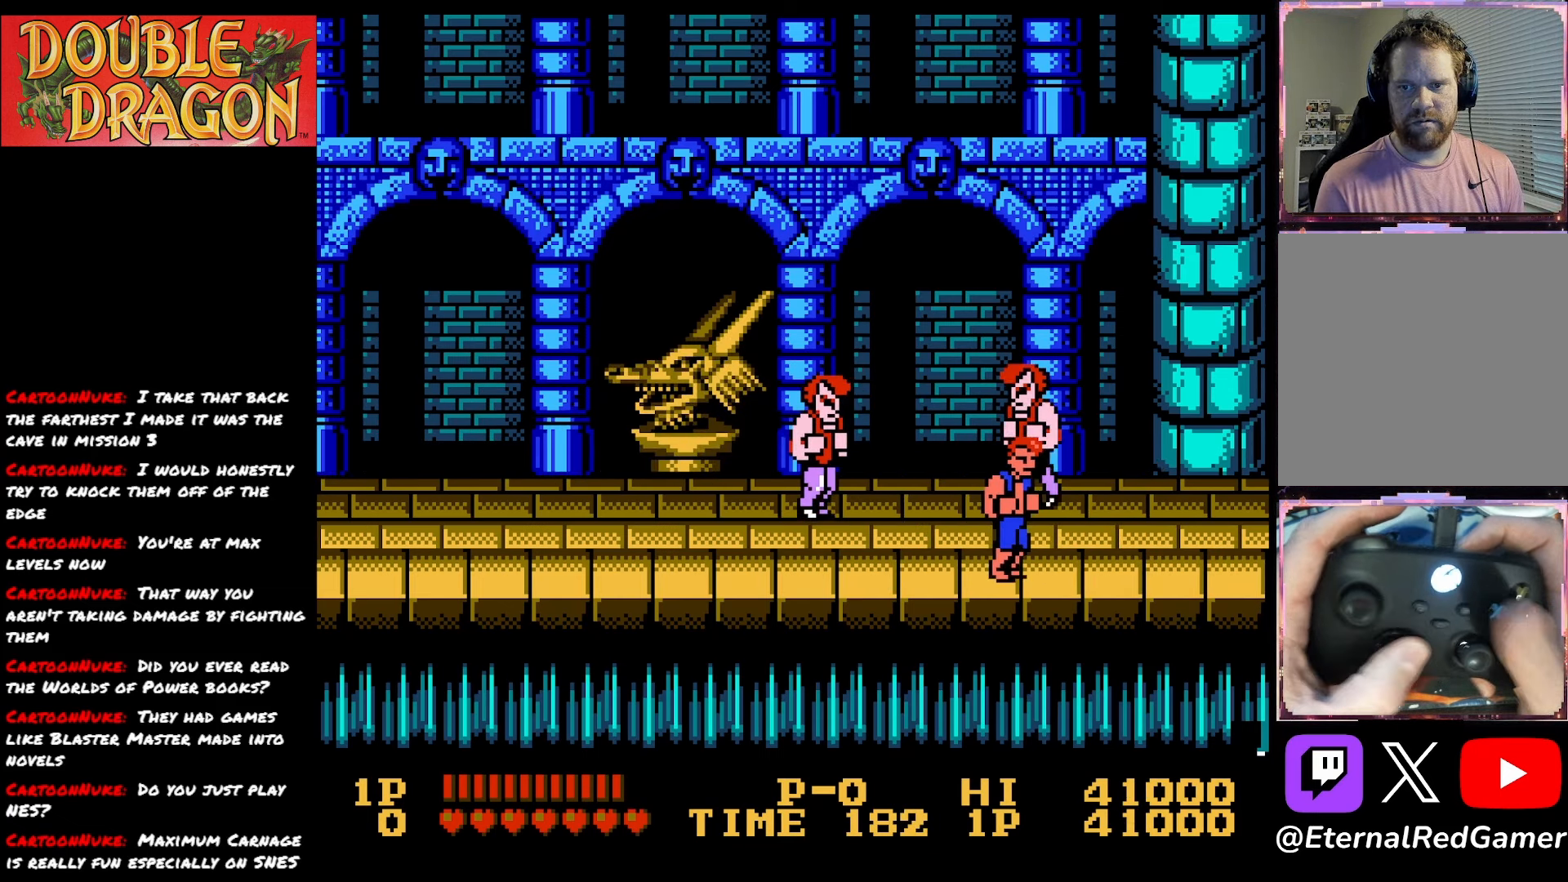
{"buttons": [], "right_stick": "center", "events": [[100, "A", "up"], [100, "X", "up"], [384, "DPAD_RIGHT", "up"]]}
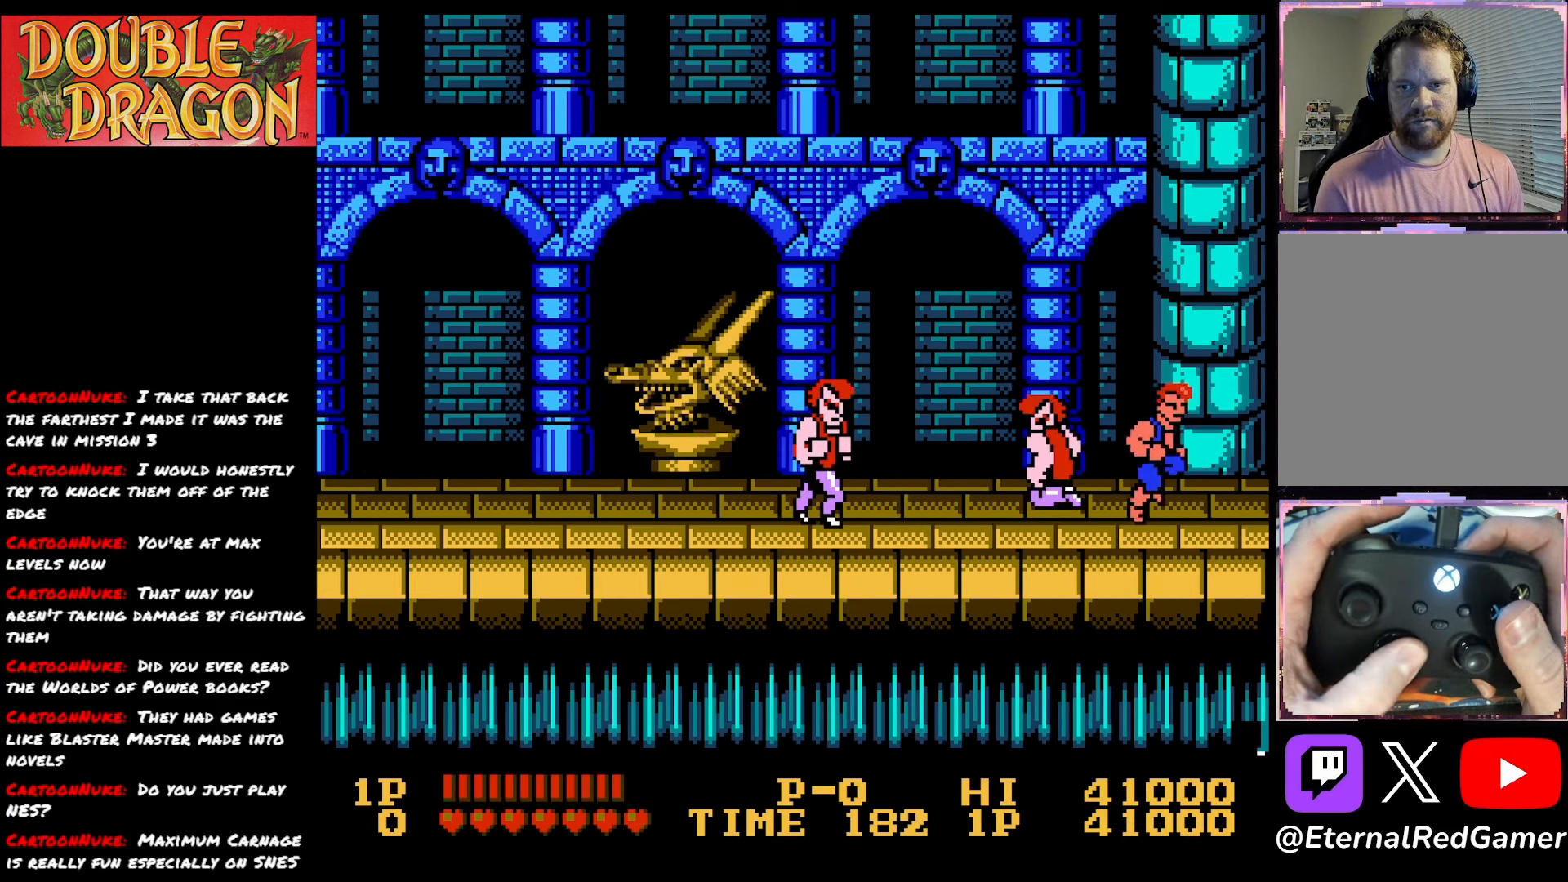
{"buttons": ["DPAD_LEFT"], "right_stick": "center", "events": [[200, "DPAD_LEFT", "down"]]}